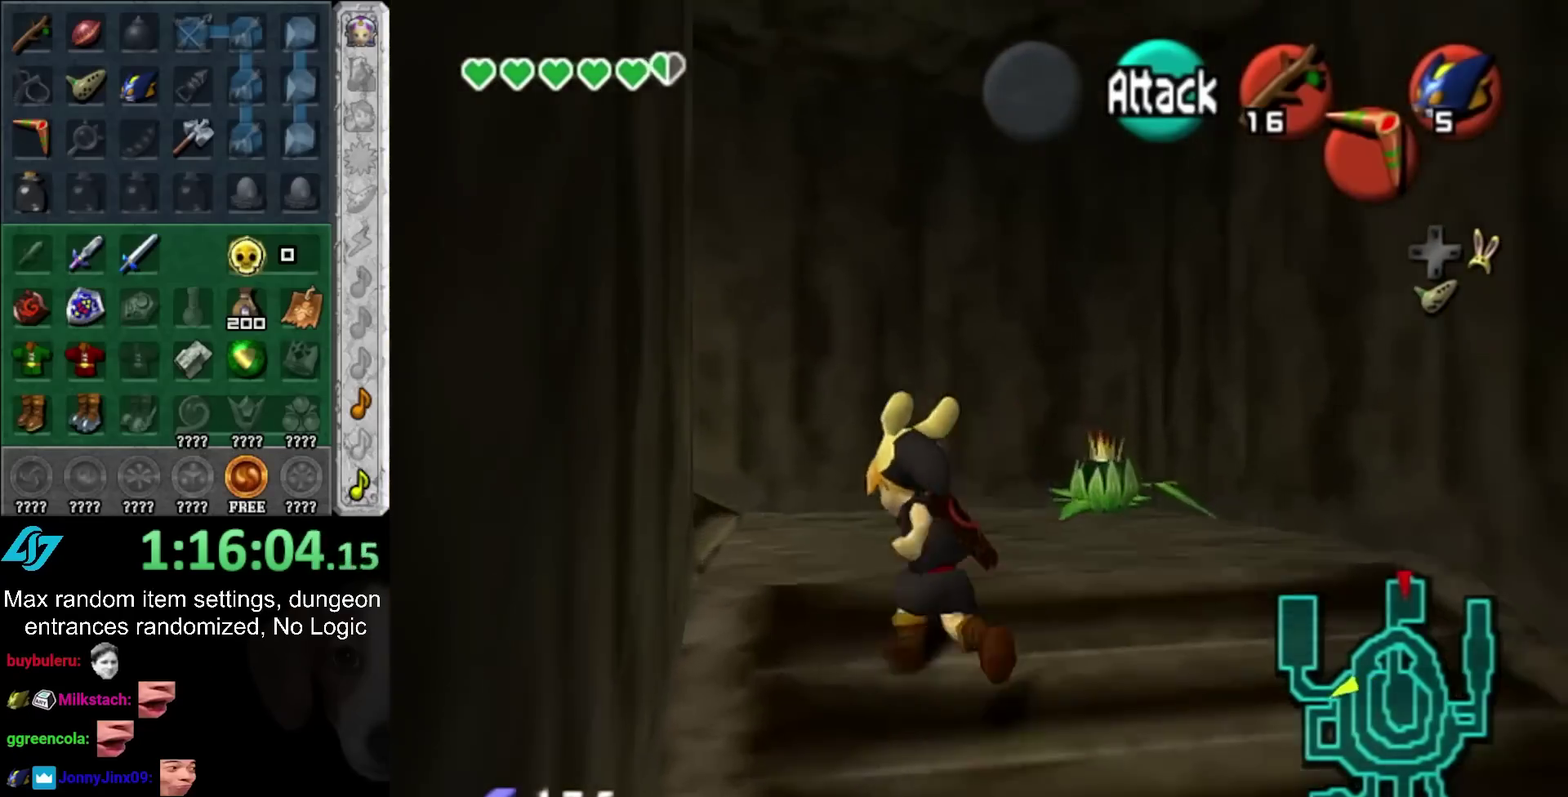
Gameplay with a controller (PlayStation layout); each line is a JSON object with the inputs held at the frame after it. "events" lists button and stick changes between this image and that frame as [ms after this image, input, new state], when the widget could be followed in between. Not read: HOME L2 L3 R2 R3.
{"buttons": [], "left_stick": "up", "right_stick": "center", "events": [[200, "left_stick", "left"], [333, "L1", "down"], [333, "left_stick", "up-left"], [417, "left_stick", "up"], [483, "L1", "up"]]}
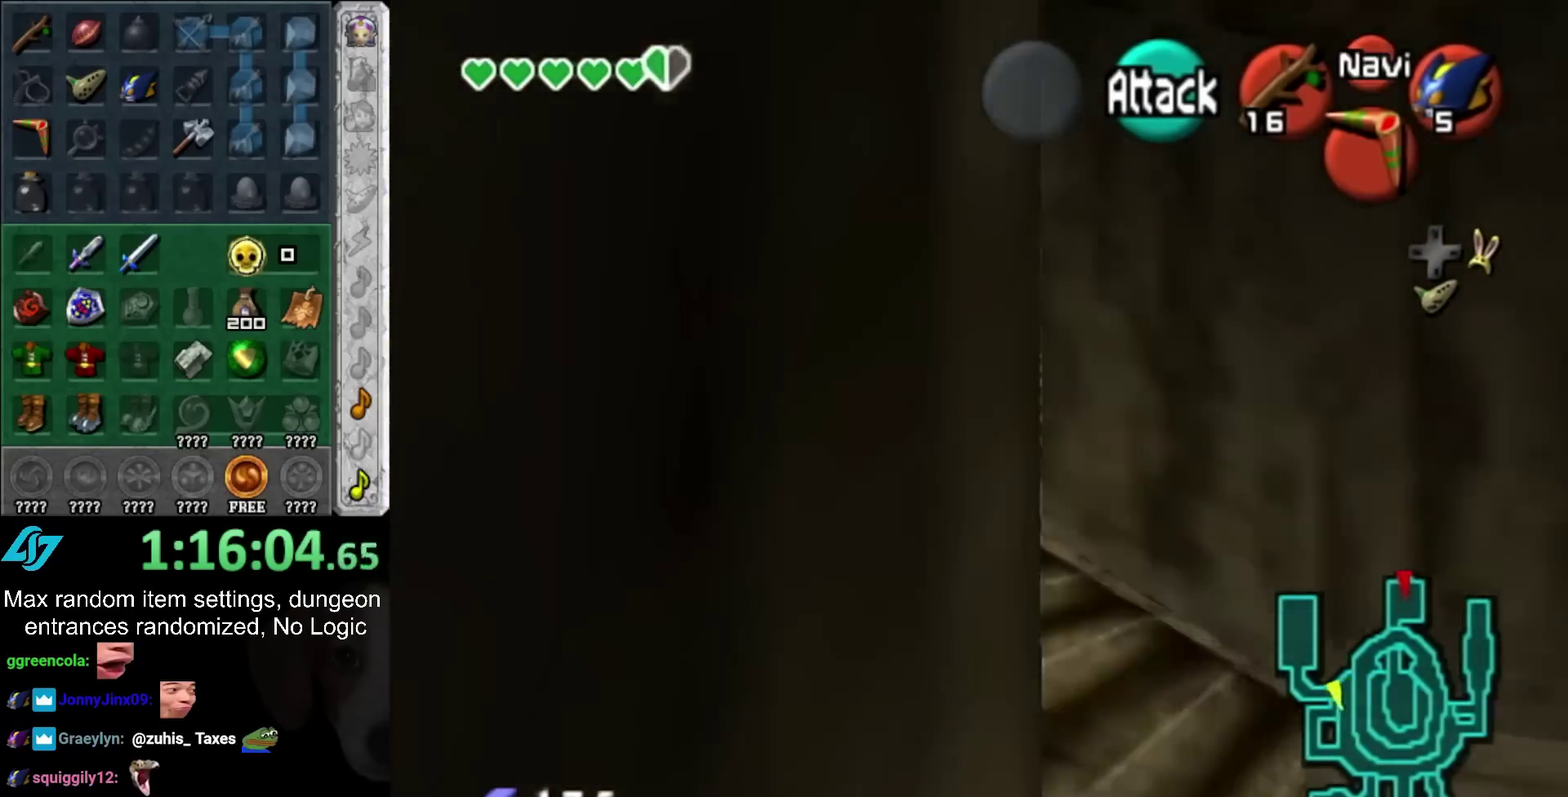
{"buttons": [], "left_stick": "left", "right_stick": "center", "events": [[133, "left_stick", "up-left"], [383, "left_stick", "left"]]}
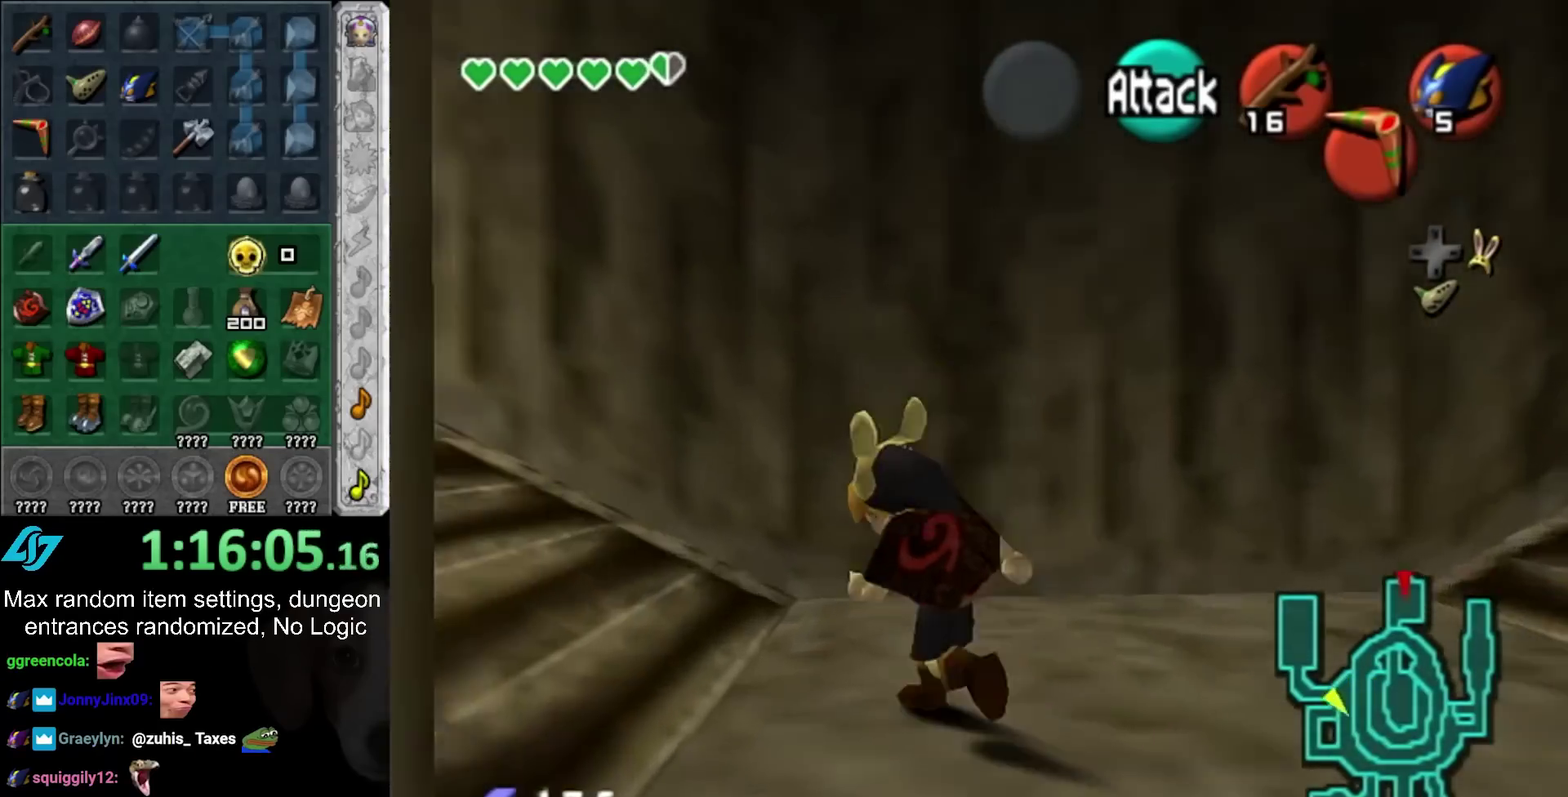
{"buttons": [], "left_stick": "up-left", "right_stick": "center", "events": [[133, "left_stick", "up-left"]]}
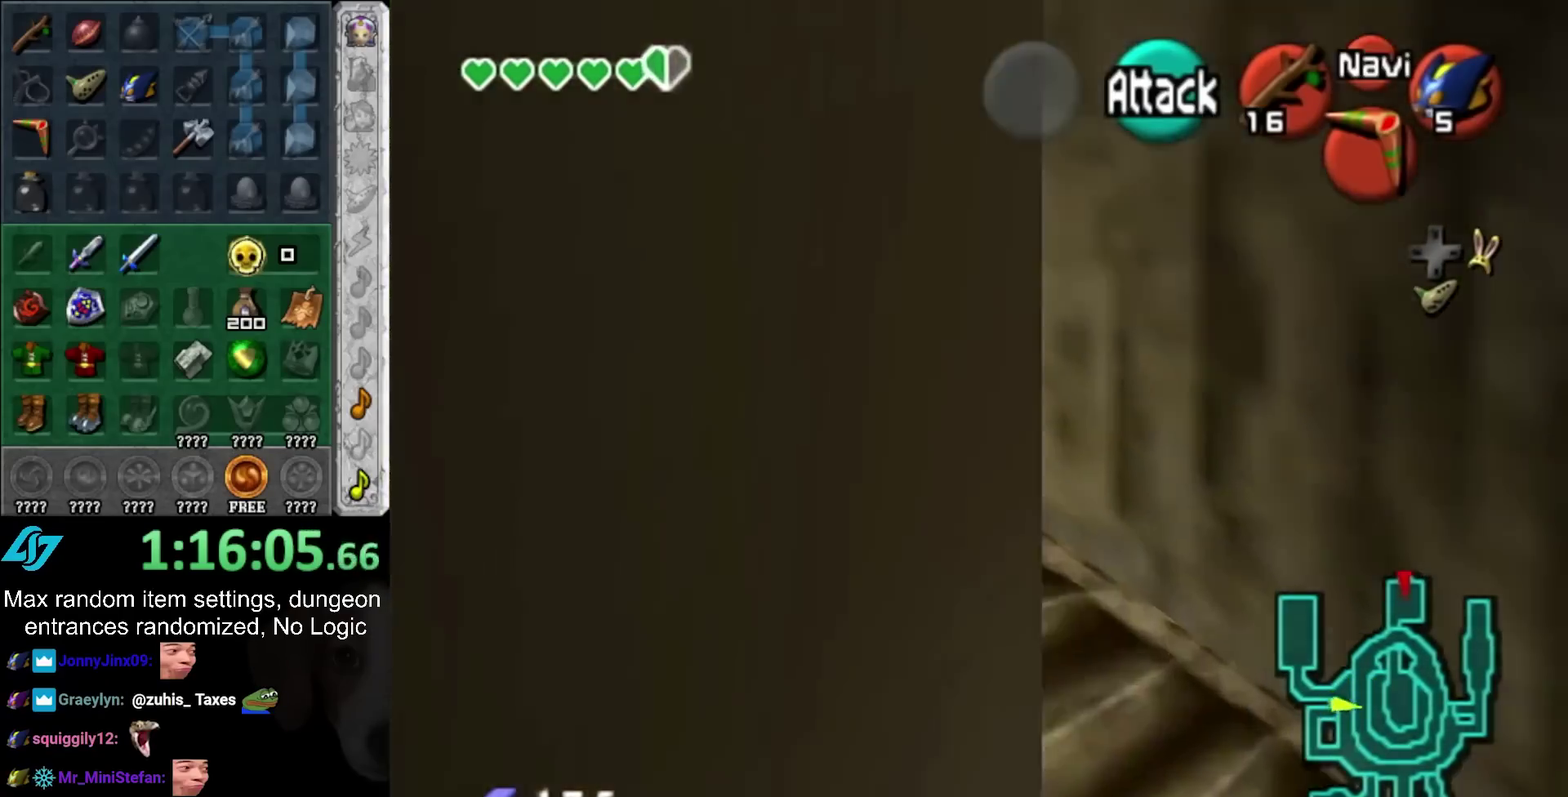
{"buttons": [], "left_stick": "up-right", "right_stick": "center", "events": [[133, "left_stick", "up"], [383, "left_stick", "up-right"]]}
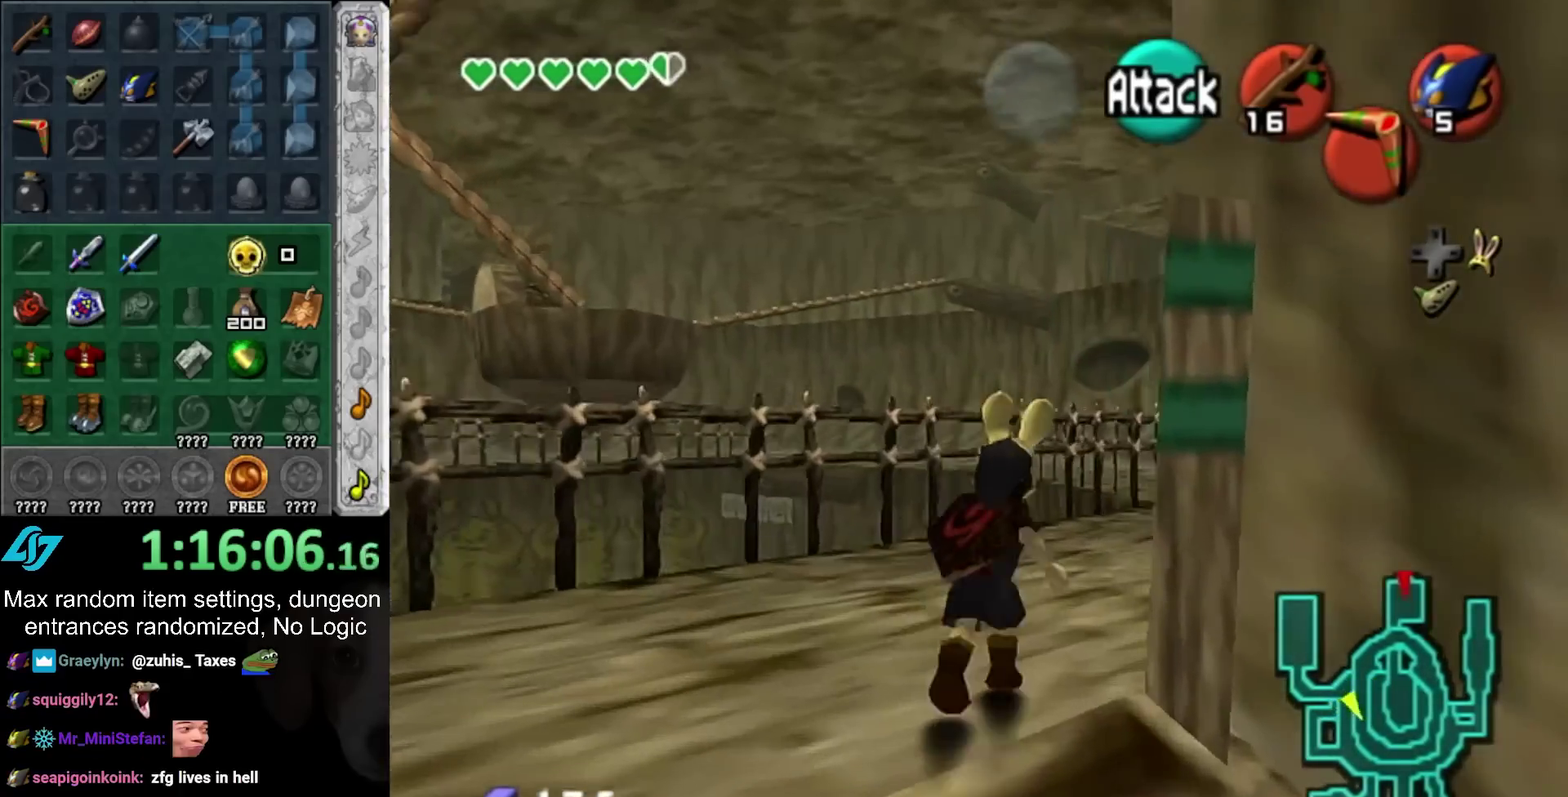
{"buttons": [], "left_stick": "up", "right_stick": "center", "events": [[417, "left_stick", "up"]]}
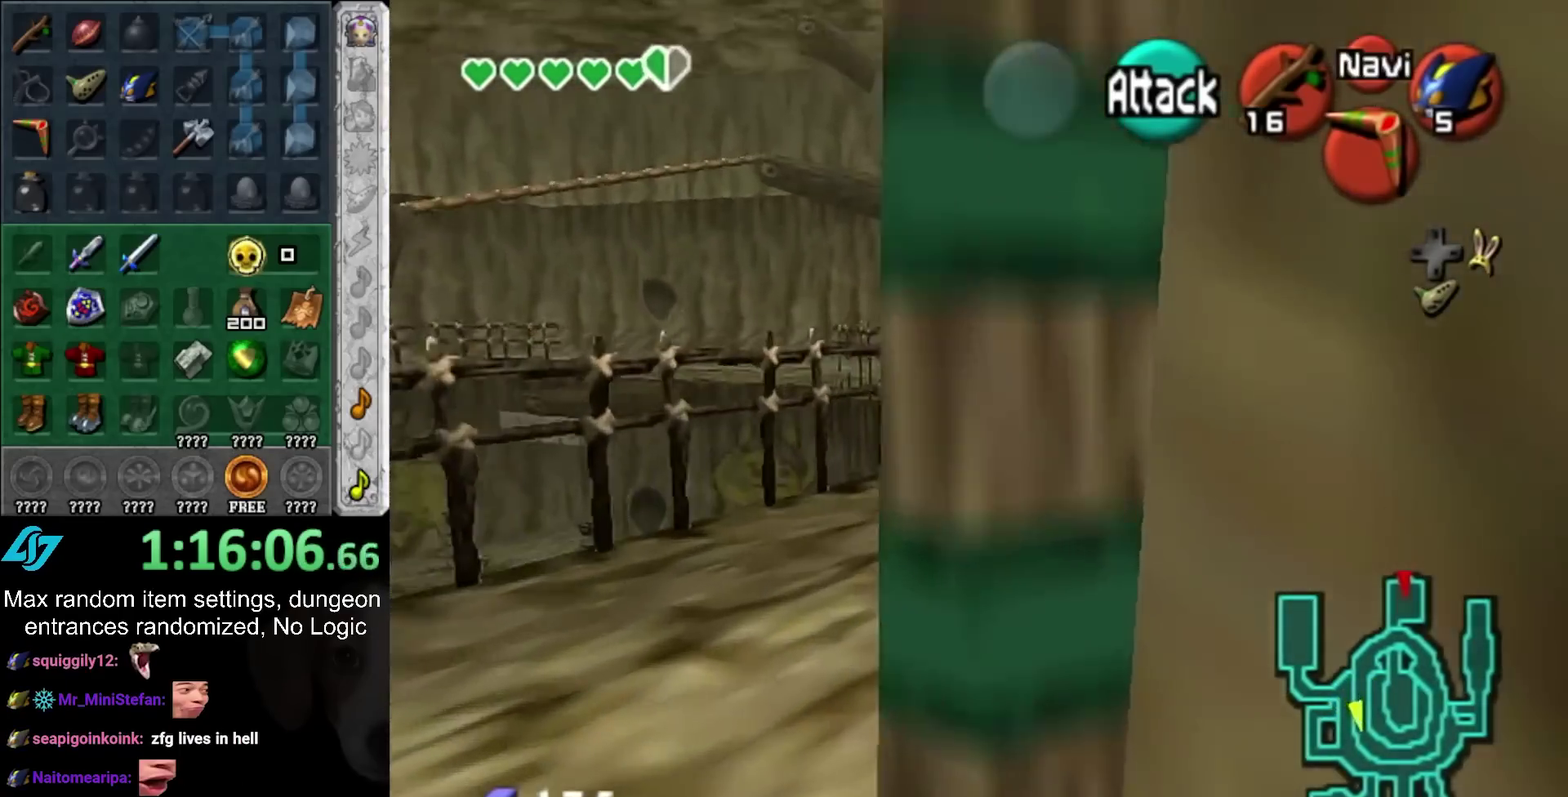
{"buttons": [], "left_stick": "up", "right_stick": "center", "events": []}
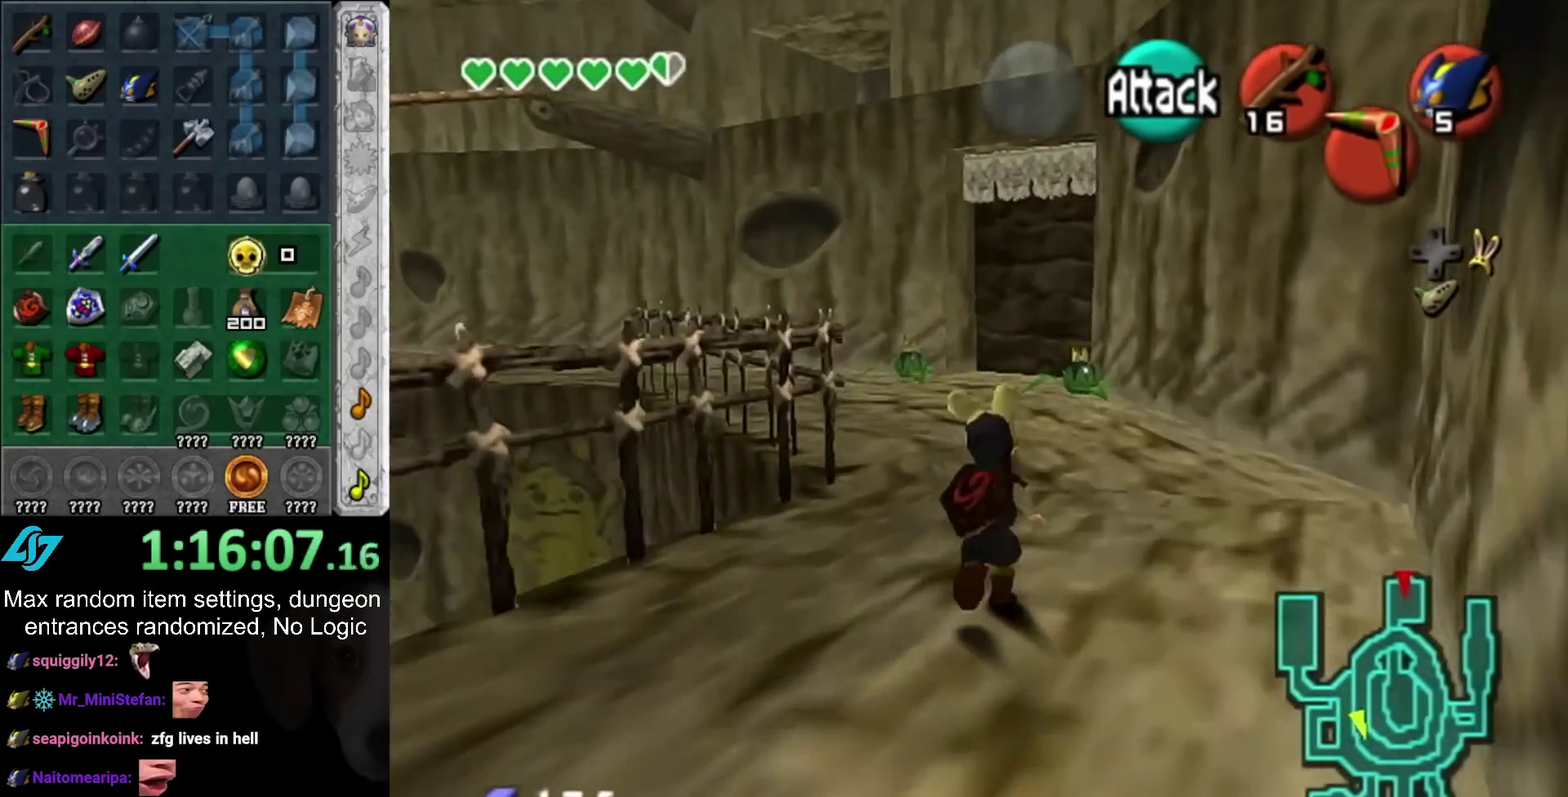
{"buttons": [], "left_stick": "up-left", "right_stick": "center", "events": [[133, "left_stick", "up-left"]]}
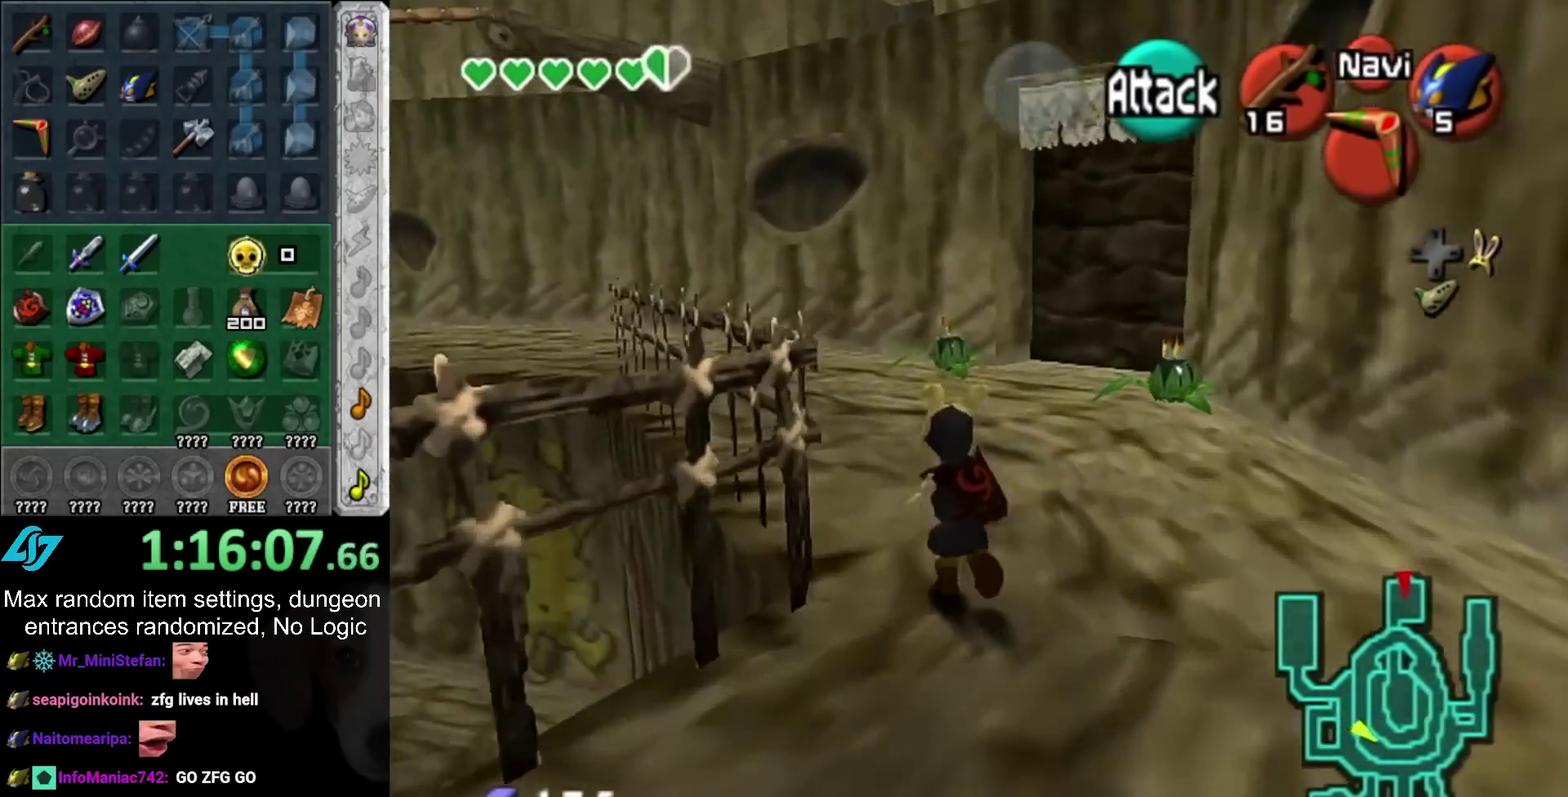
{"buttons": [], "left_stick": "up", "right_stick": "center", "events": [[133, "left_stick", "up"]]}
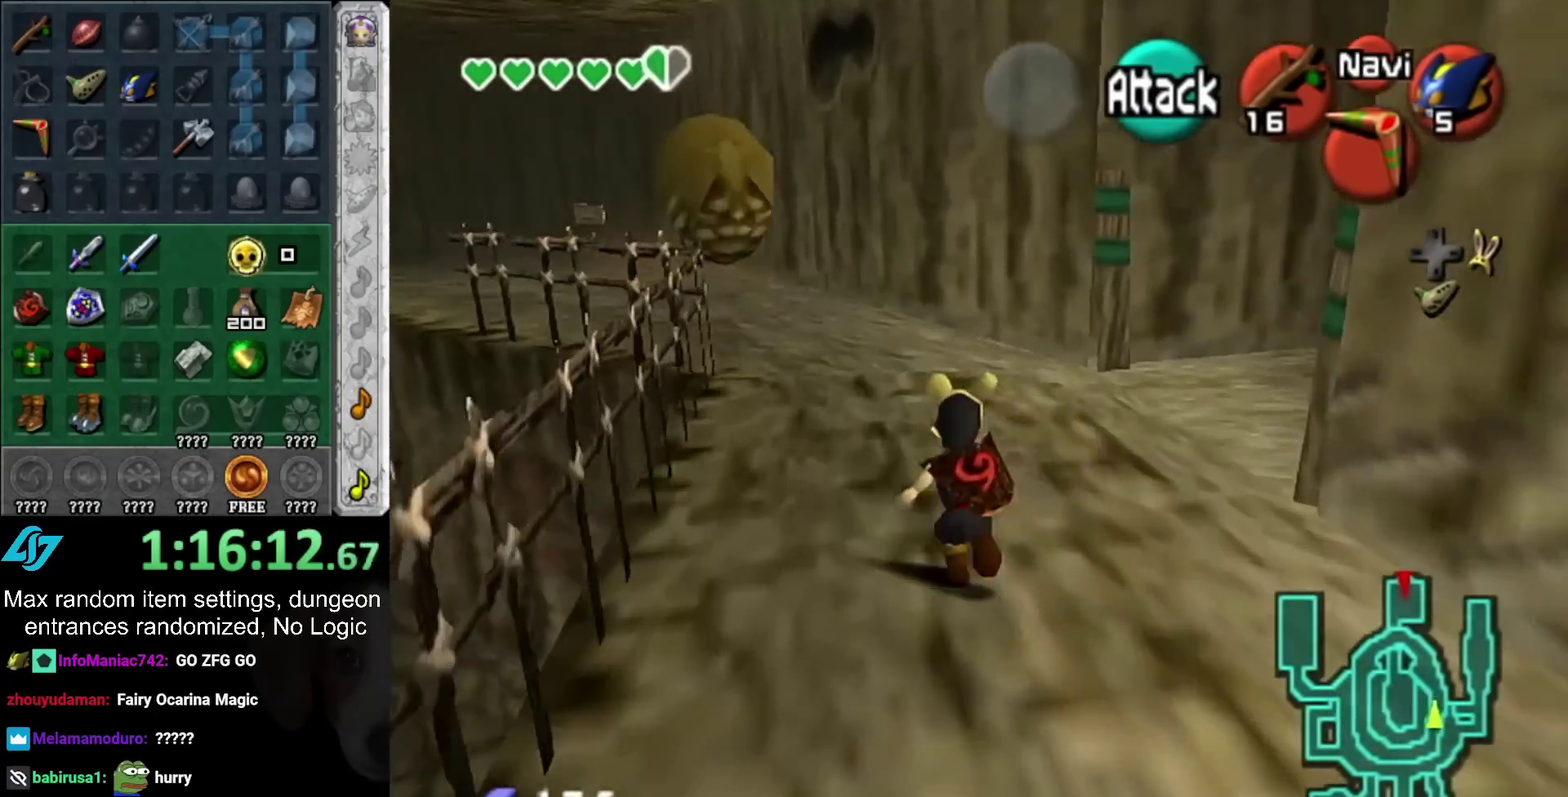
{"buttons": [], "left_stick": "up-left", "right_stick": "center", "events": [[500, "left_stick", "up-left"]]}
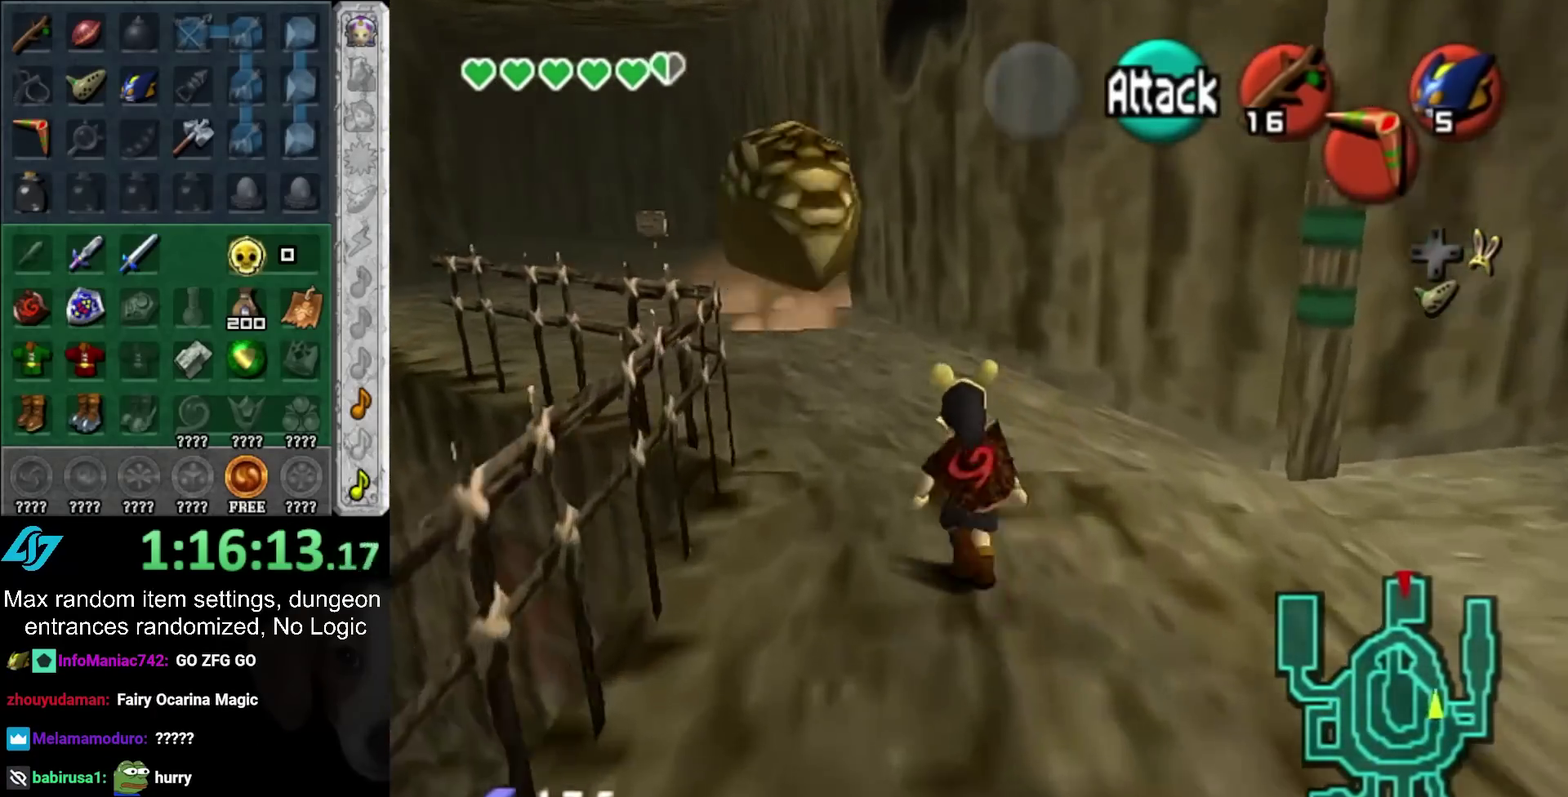
{"buttons": ["R1"], "left_stick": "up", "right_stick": "center", "events": [[183, "left_stick", "up"], [400, "CIRCLE", "down"], [433, "R1", "down"], [500, "CIRCLE", "up"]]}
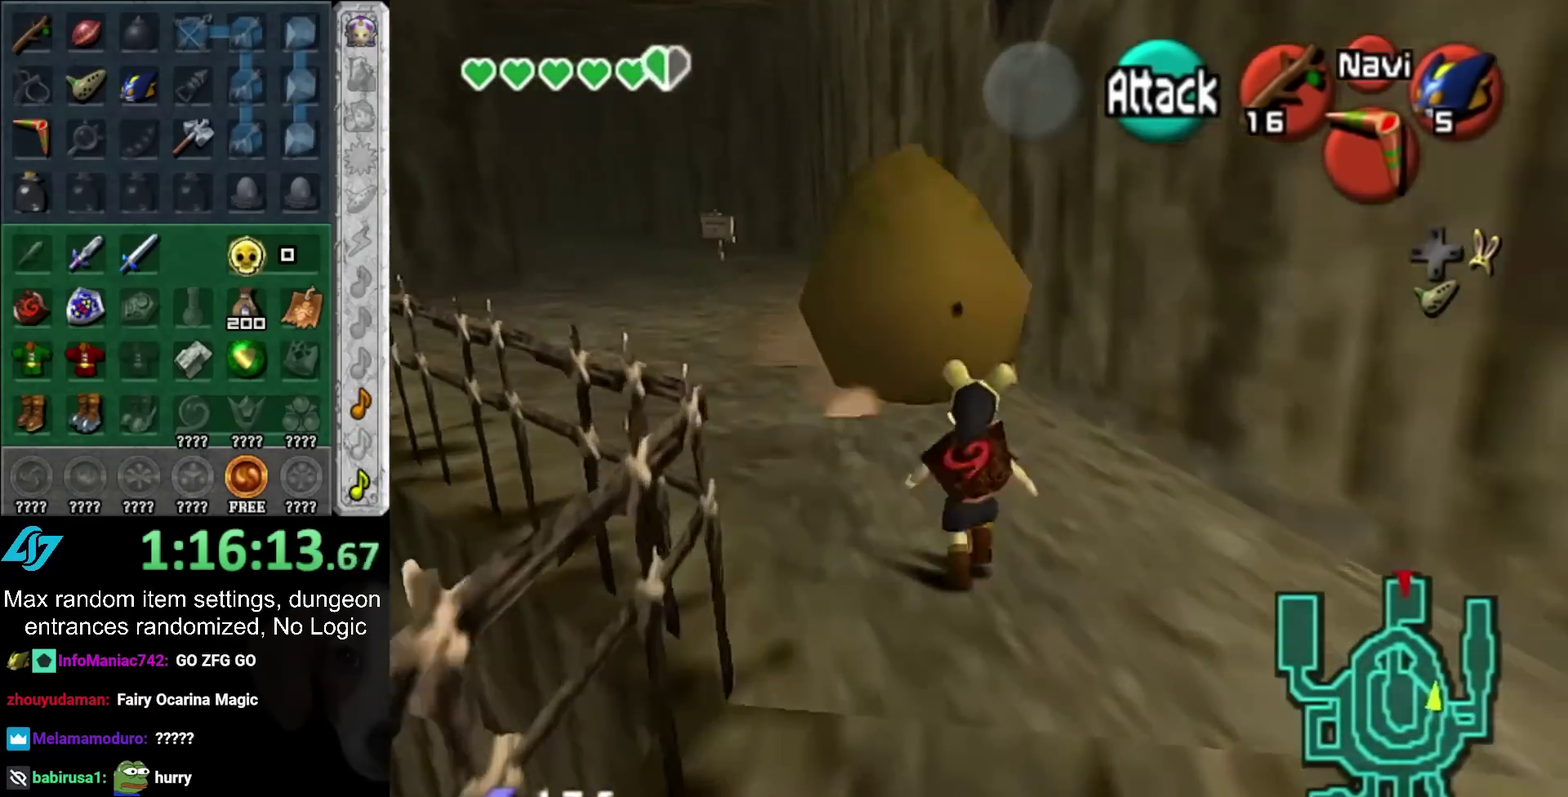
{"buttons": [], "left_stick": "down", "right_stick": "center", "events": [[33, "left_stick", "center"], [100, "R1", "up"], [300, "left_stick", "down"]]}
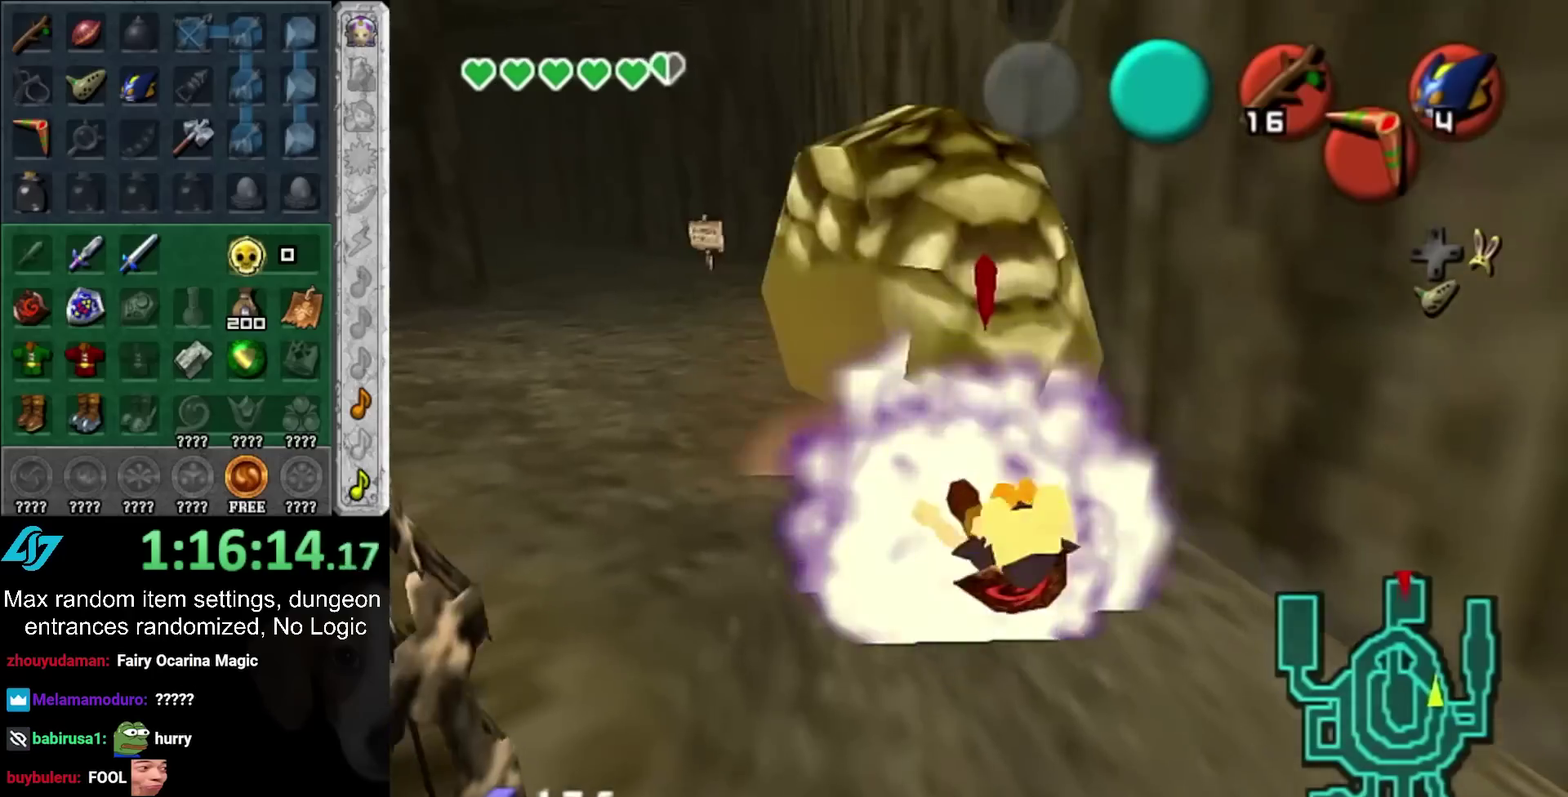
{"buttons": [], "left_stick": "center", "right_stick": "center", "events": [[117, "left_stick", "center"]]}
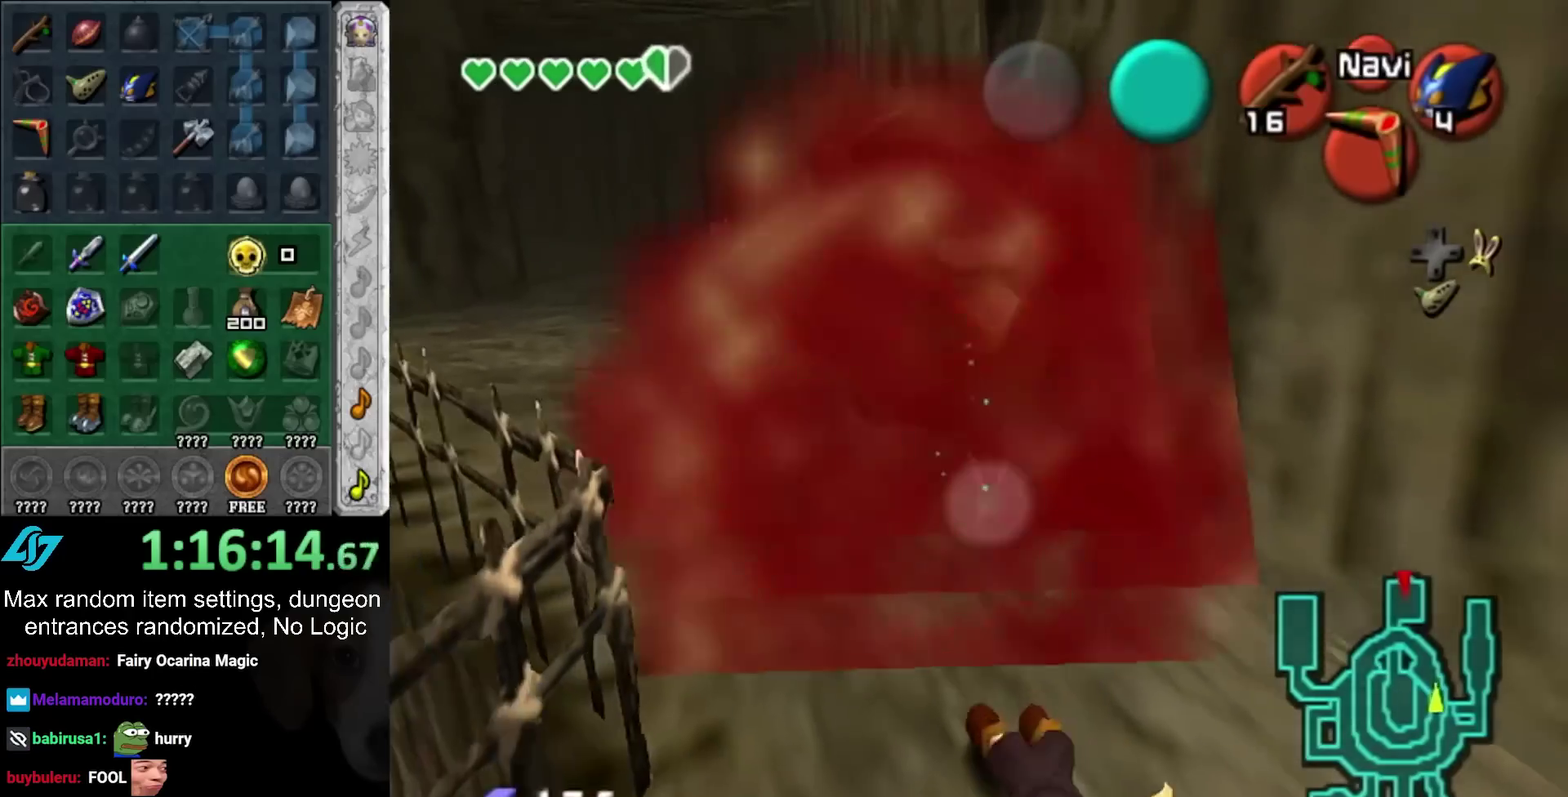
{"buttons": [], "left_stick": "up", "right_stick": "center", "events": [[83, "left_stick", "up"]]}
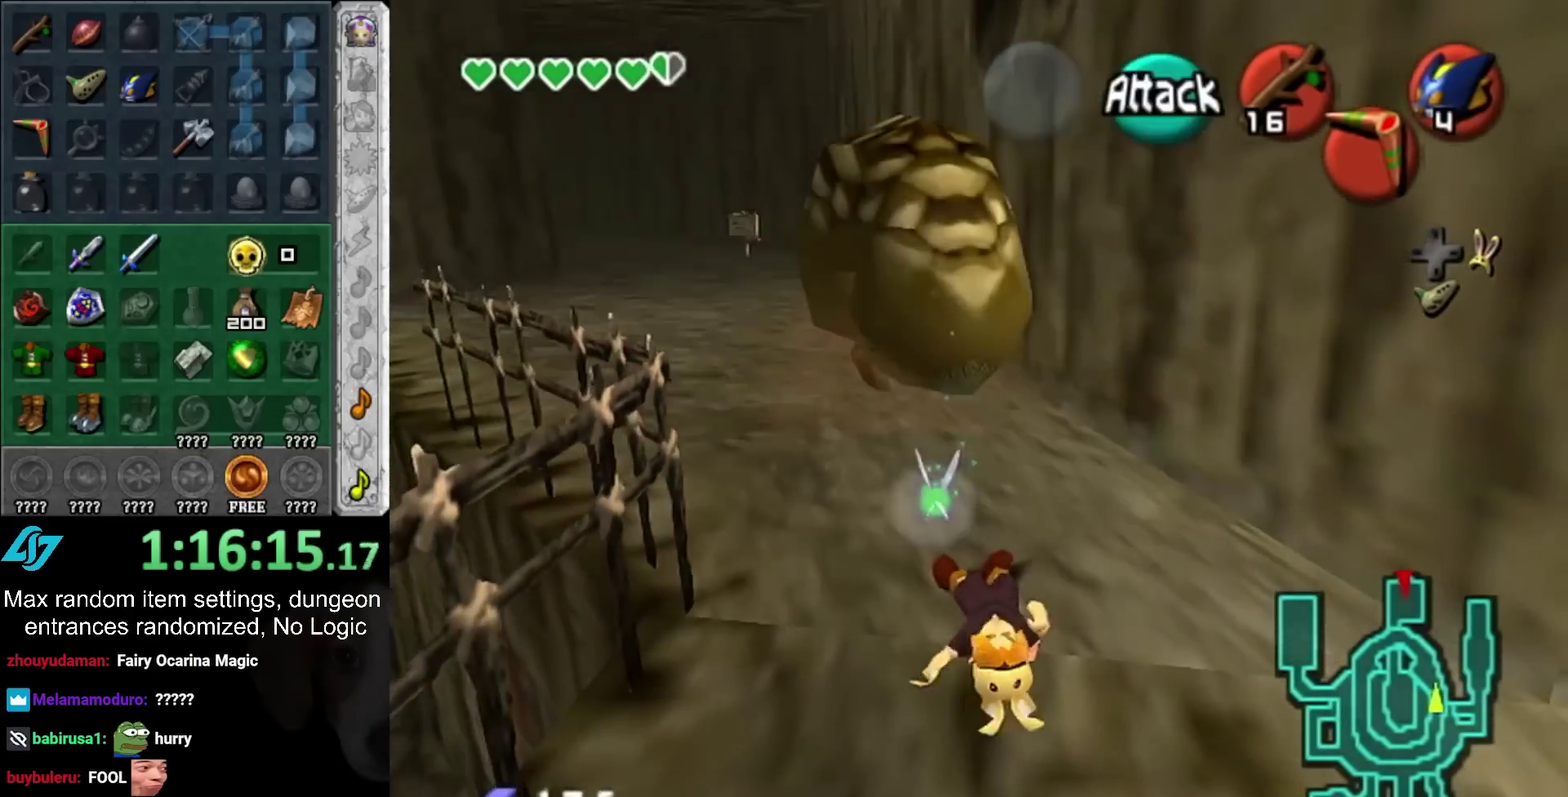
{"buttons": [], "left_stick": "up", "right_stick": "center", "events": []}
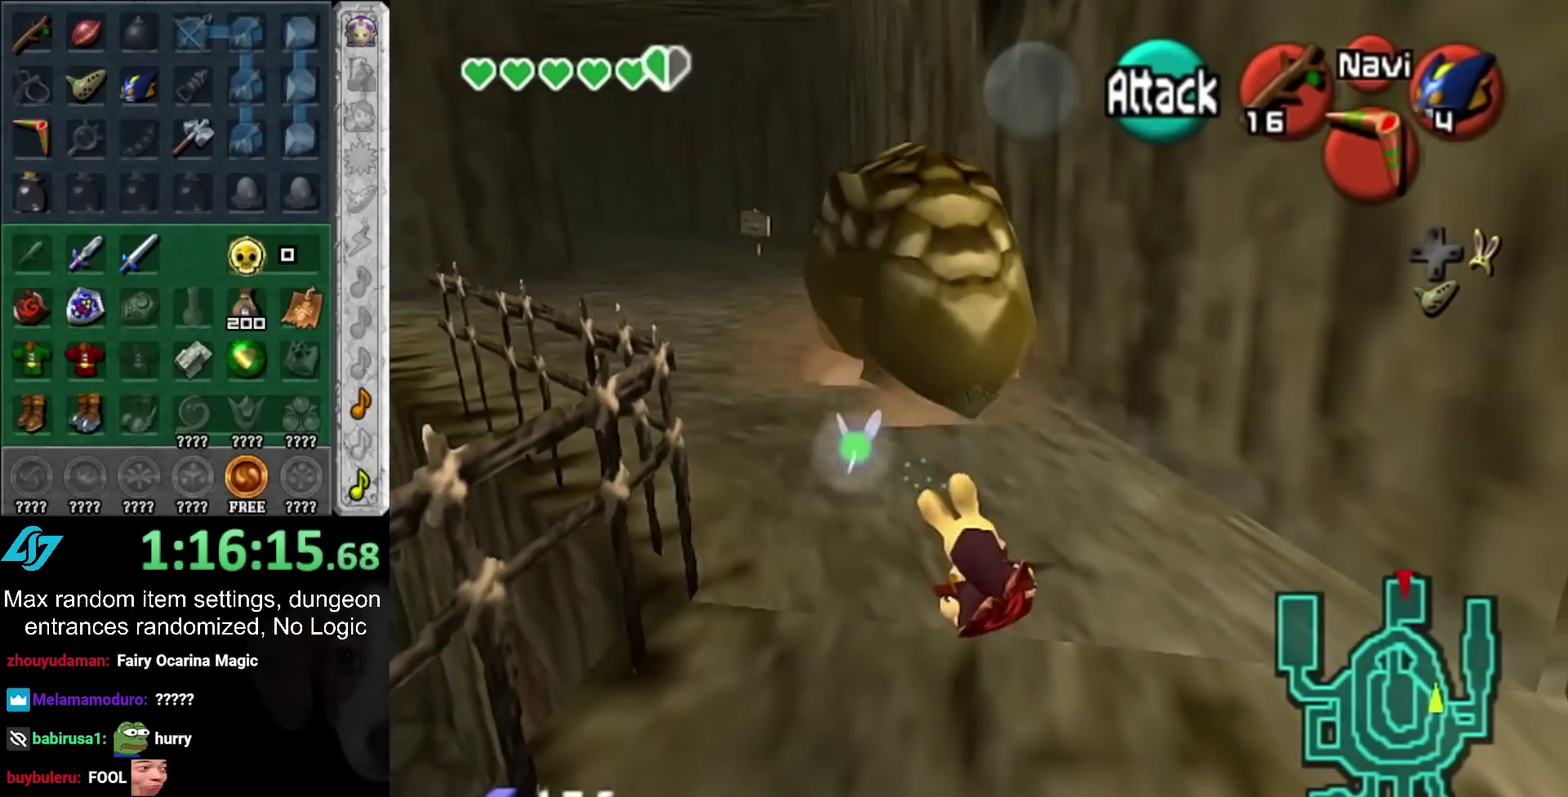
{"buttons": [], "left_stick": "up-left", "right_stick": "center", "events": [[117, "left_stick", "up-left"]]}
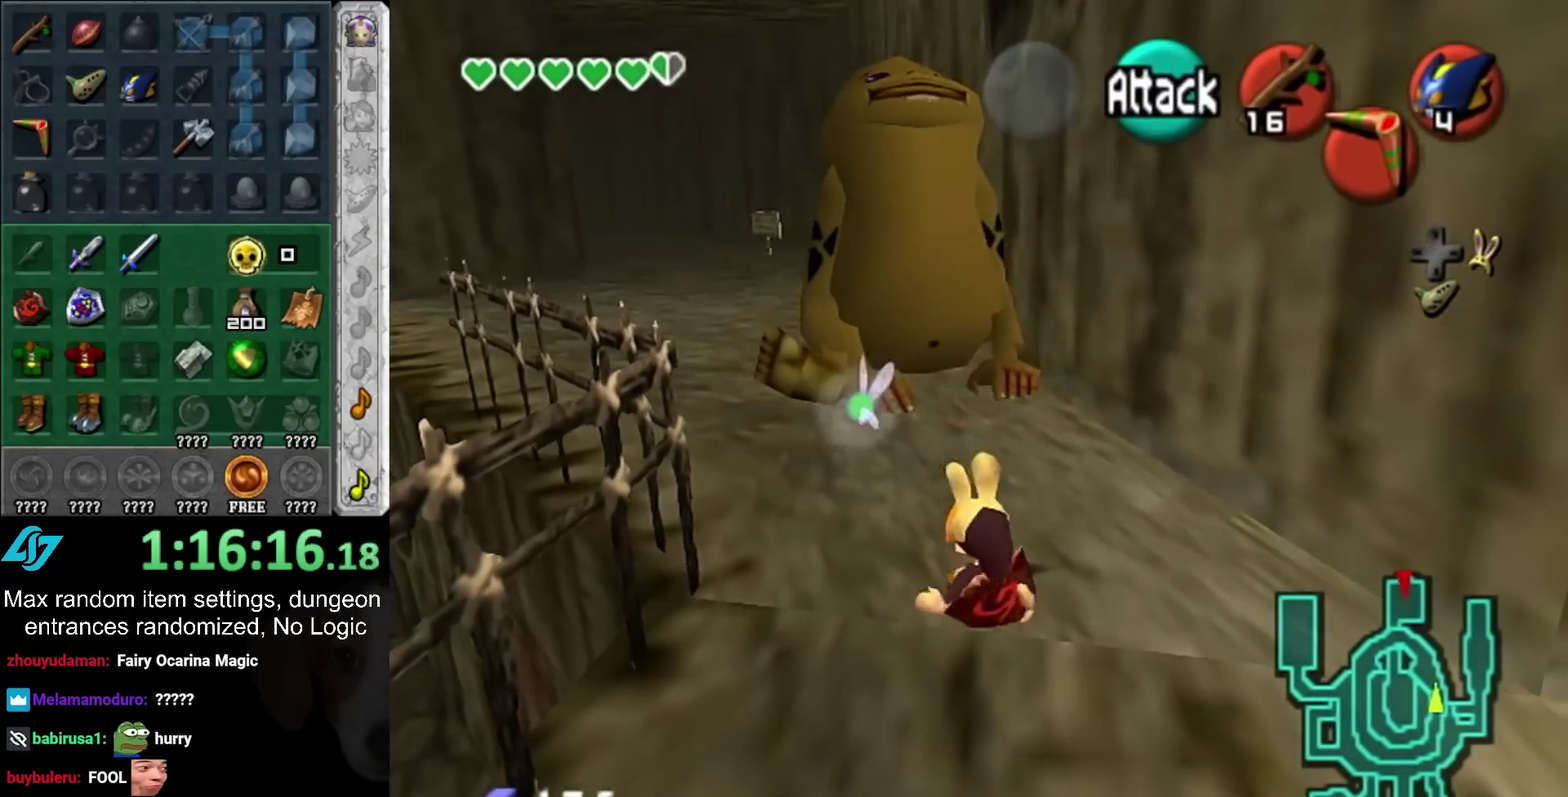
{"buttons": [], "left_stick": "center", "right_stick": "center", "events": [[183, "left_stick", "up"], [383, "left_stick", "center"]]}
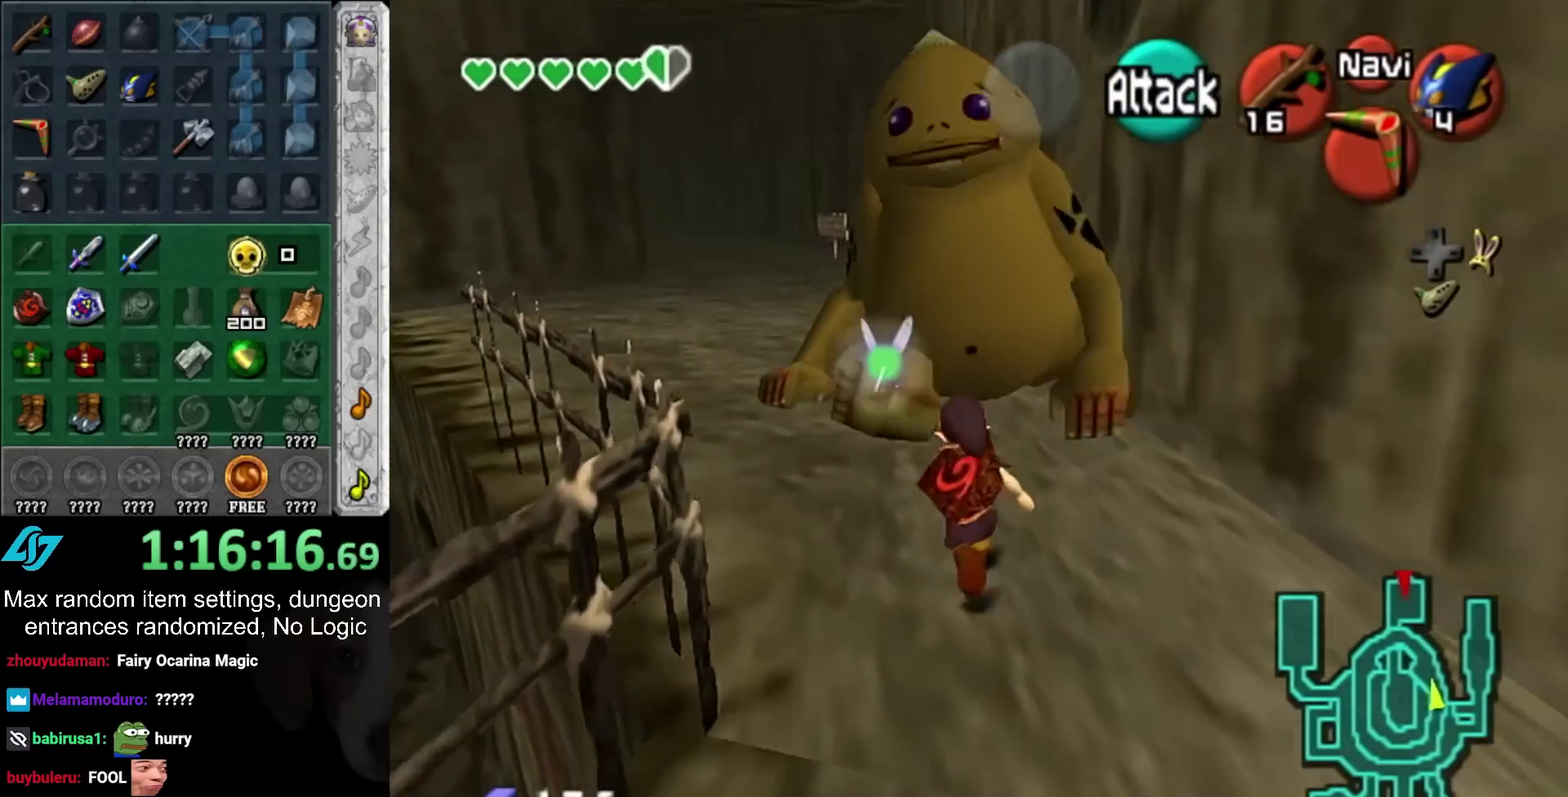
{"buttons": [], "left_stick": "center", "right_stick": "center", "events": []}
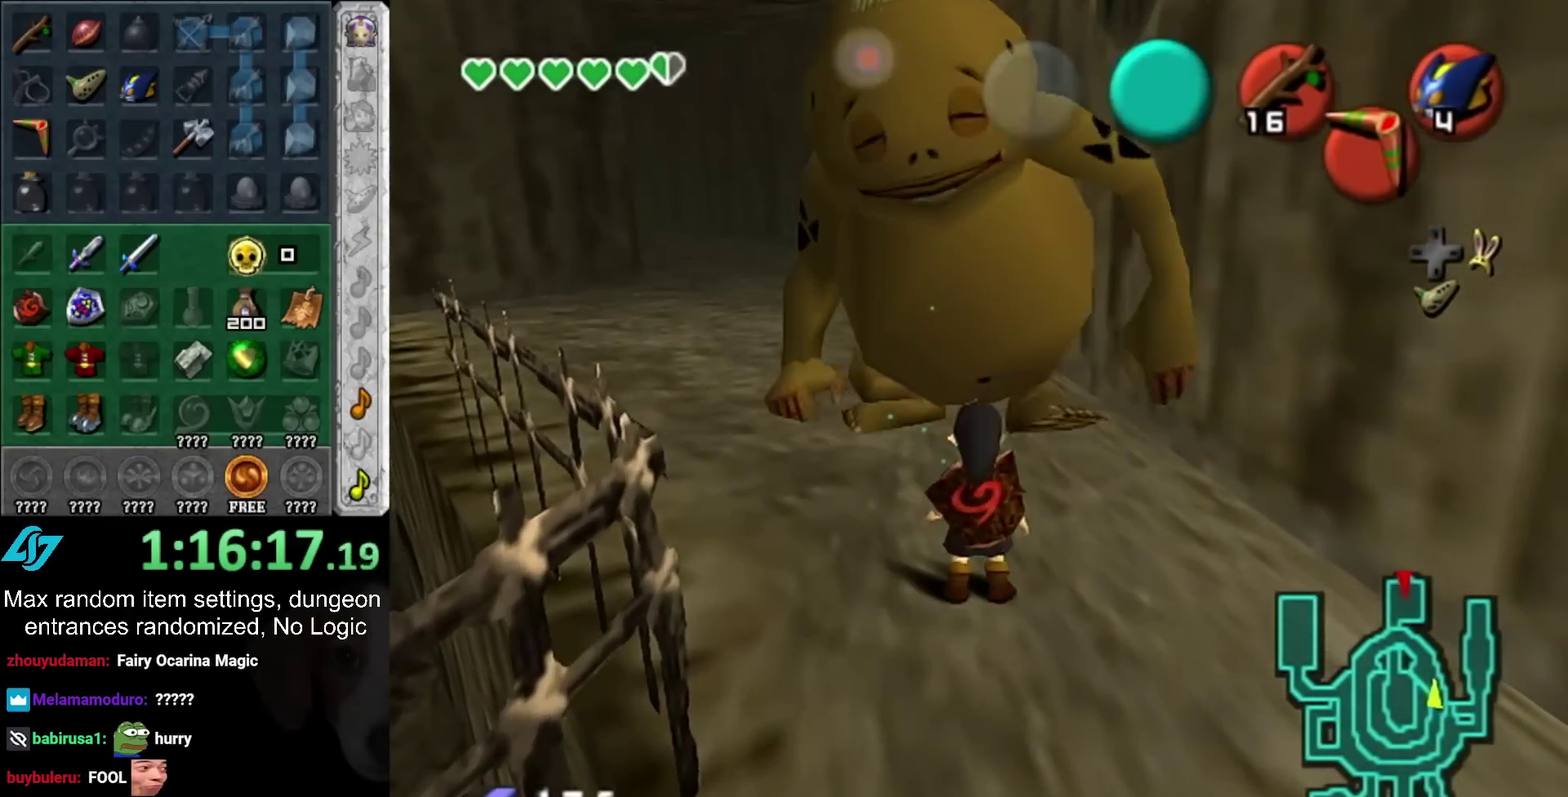
{"buttons": [], "left_stick": "center", "right_stick": "center", "events": []}
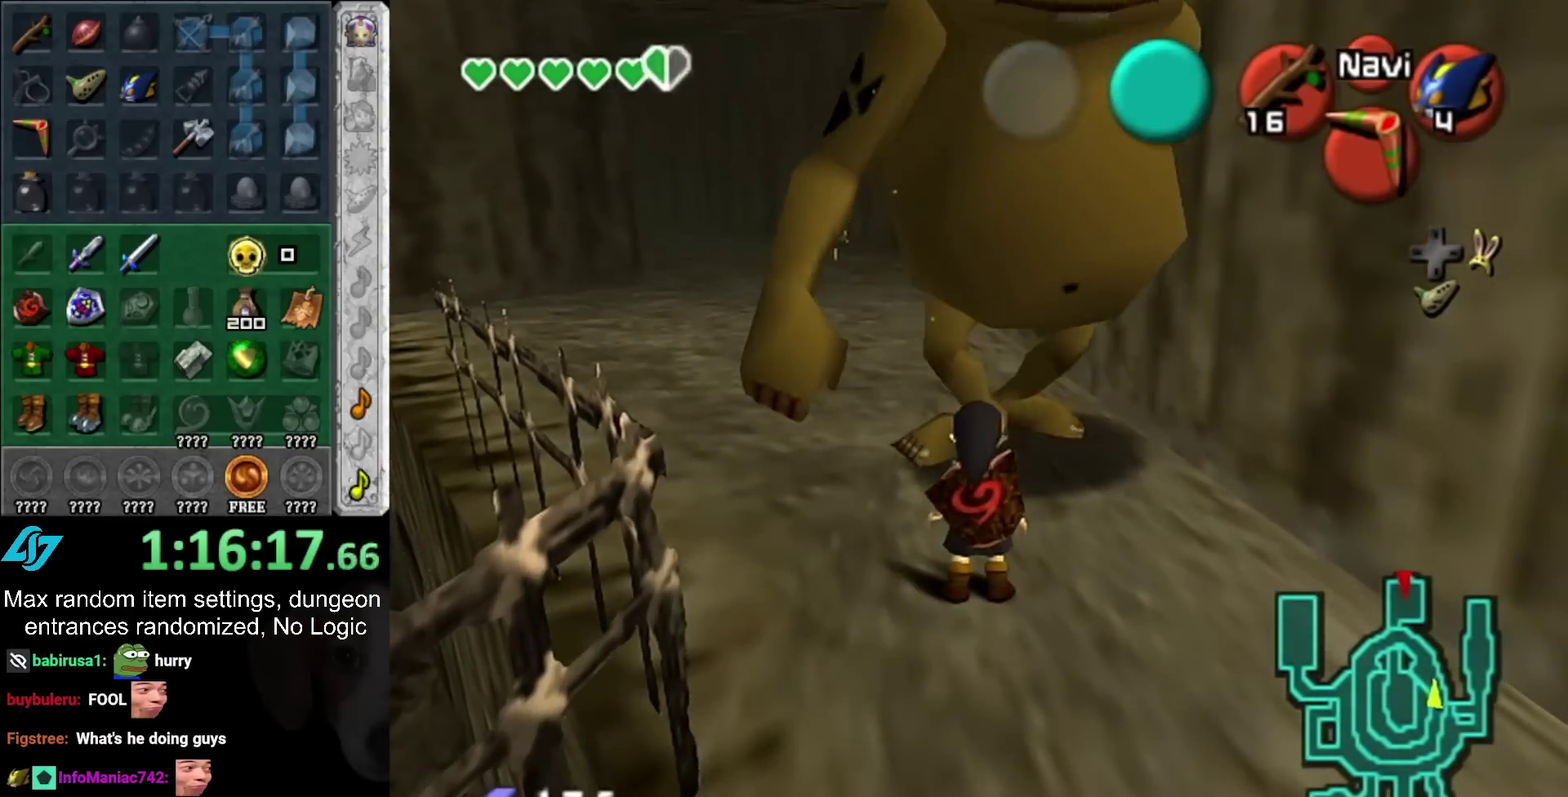
{"buttons": ["L1"], "left_stick": "center", "right_stick": "center", "events": [[333, "left_stick", "up"], [467, "left_stick", "center"], [483, "L1", "down"]]}
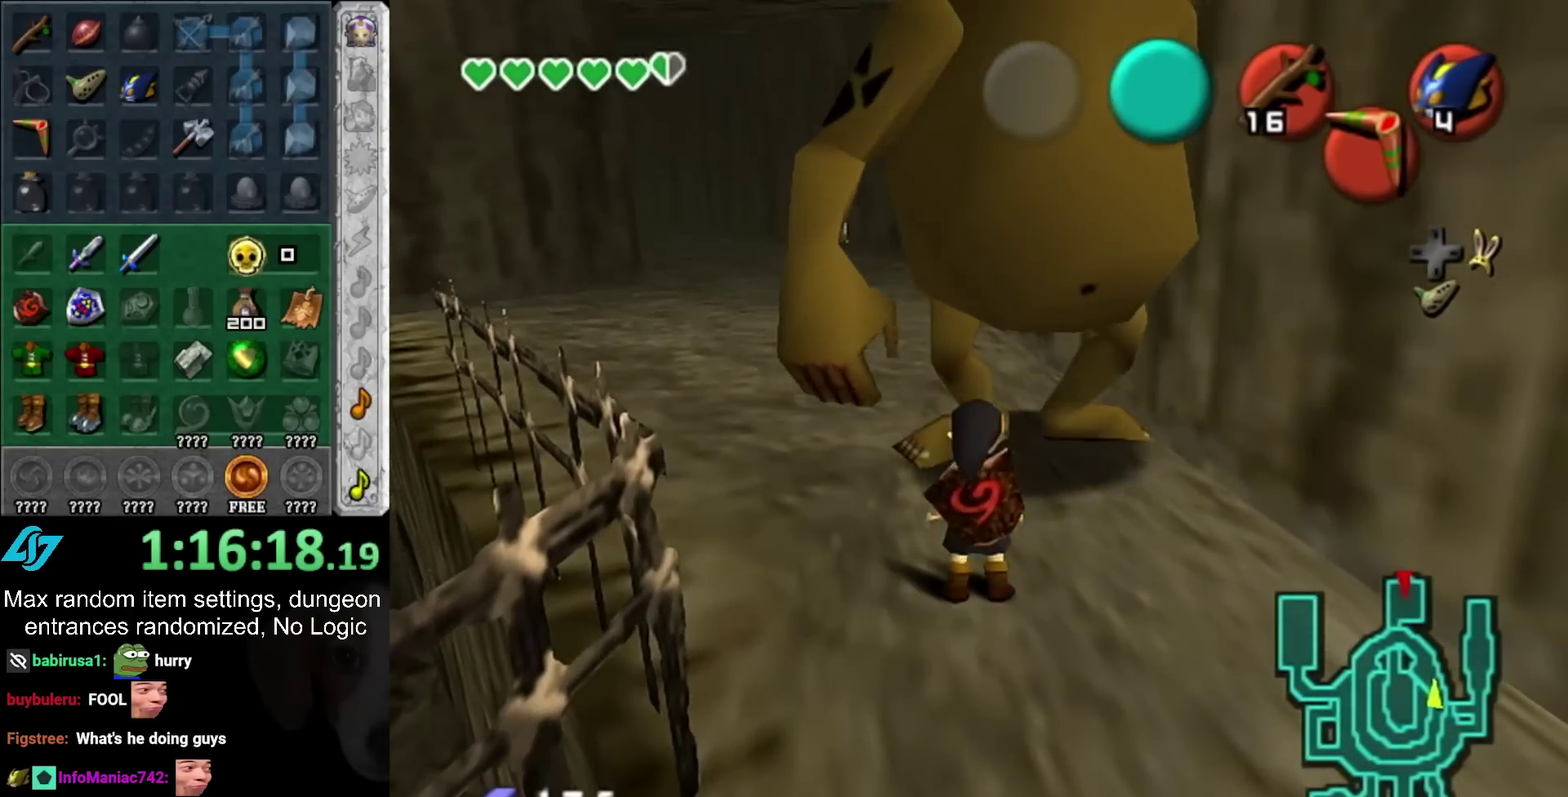
{"buttons": [], "left_stick": "center", "right_stick": "center", "events": [[183, "L1", "up"]]}
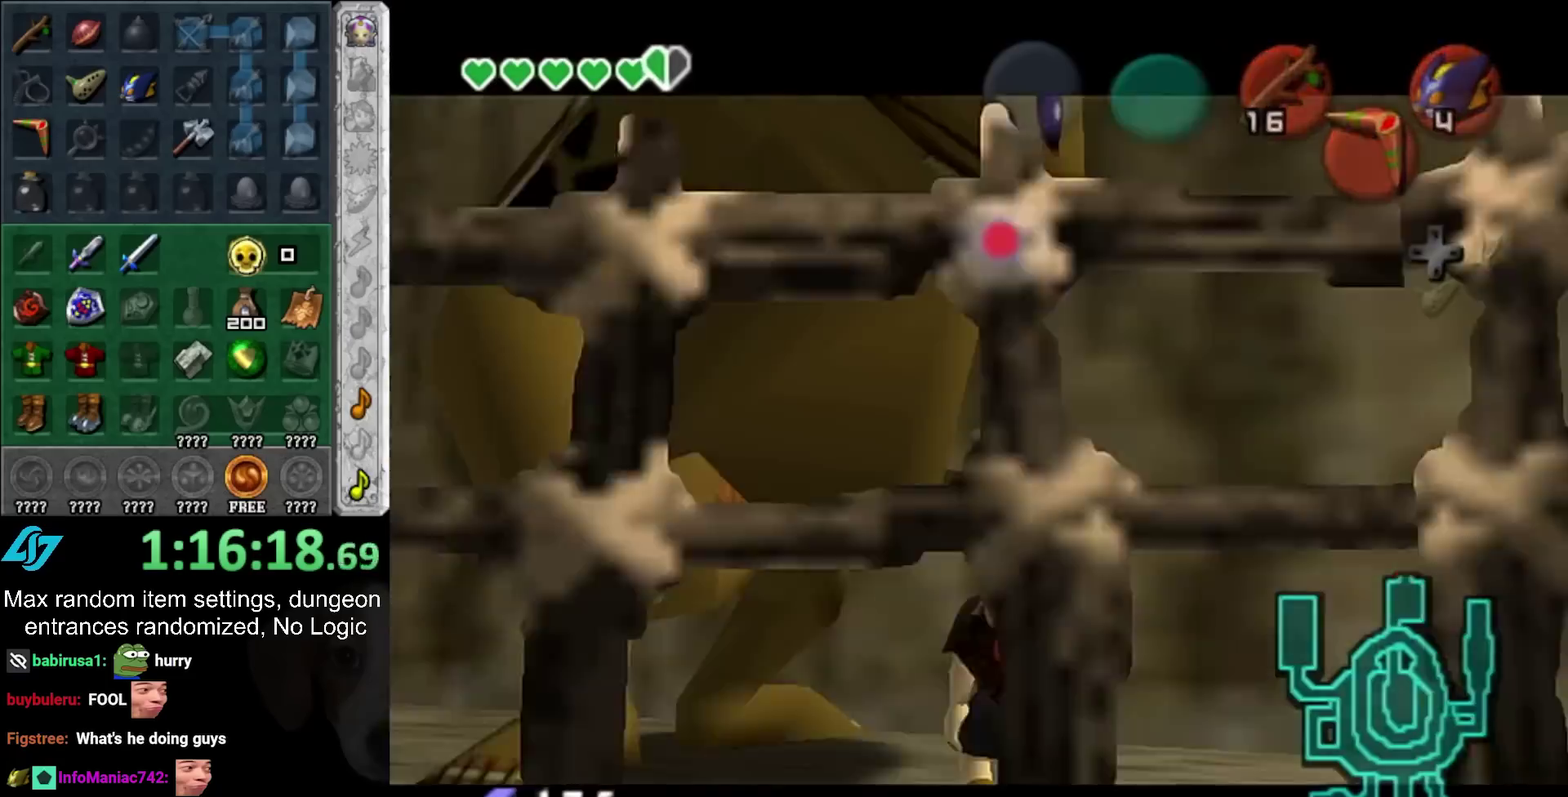
{"buttons": [], "left_stick": "center", "right_stick": "center", "events": [[217, "CROSS", "down"], [267, "CROSS", "up"], [367, "CROSS", "down"], [433, "CROSS", "up"]]}
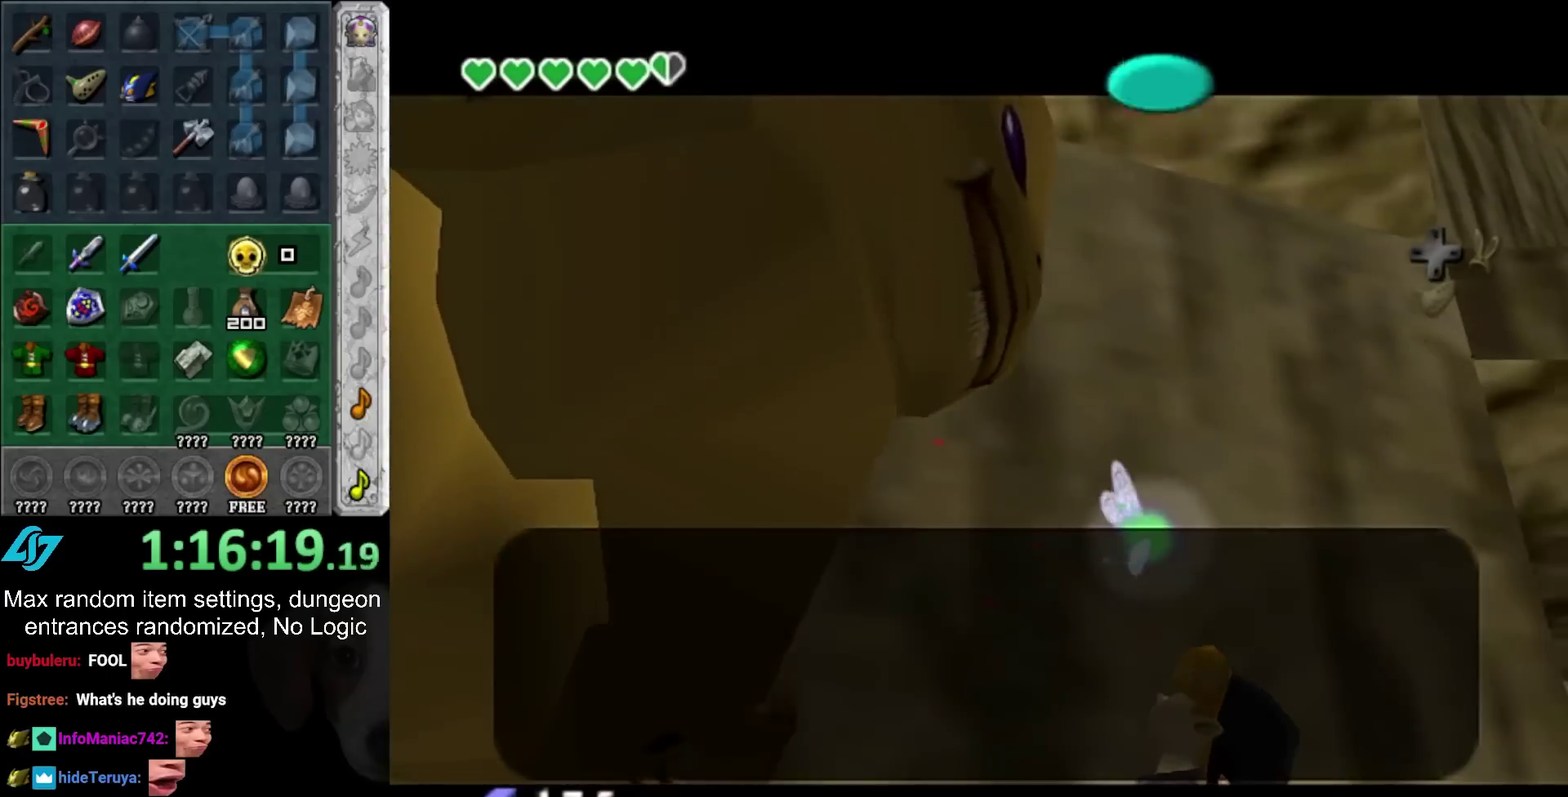
{"buttons": ["CROSS"], "left_stick": "center", "right_stick": "center", "events": [[17, "CROSS", "down"], [83, "CROSS", "up"], [183, "CROSS", "down"], [250, "CROSS", "up"], [317, "CROSS", "down"], [367, "CROSS", "up"], [467, "CROSS", "down"]]}
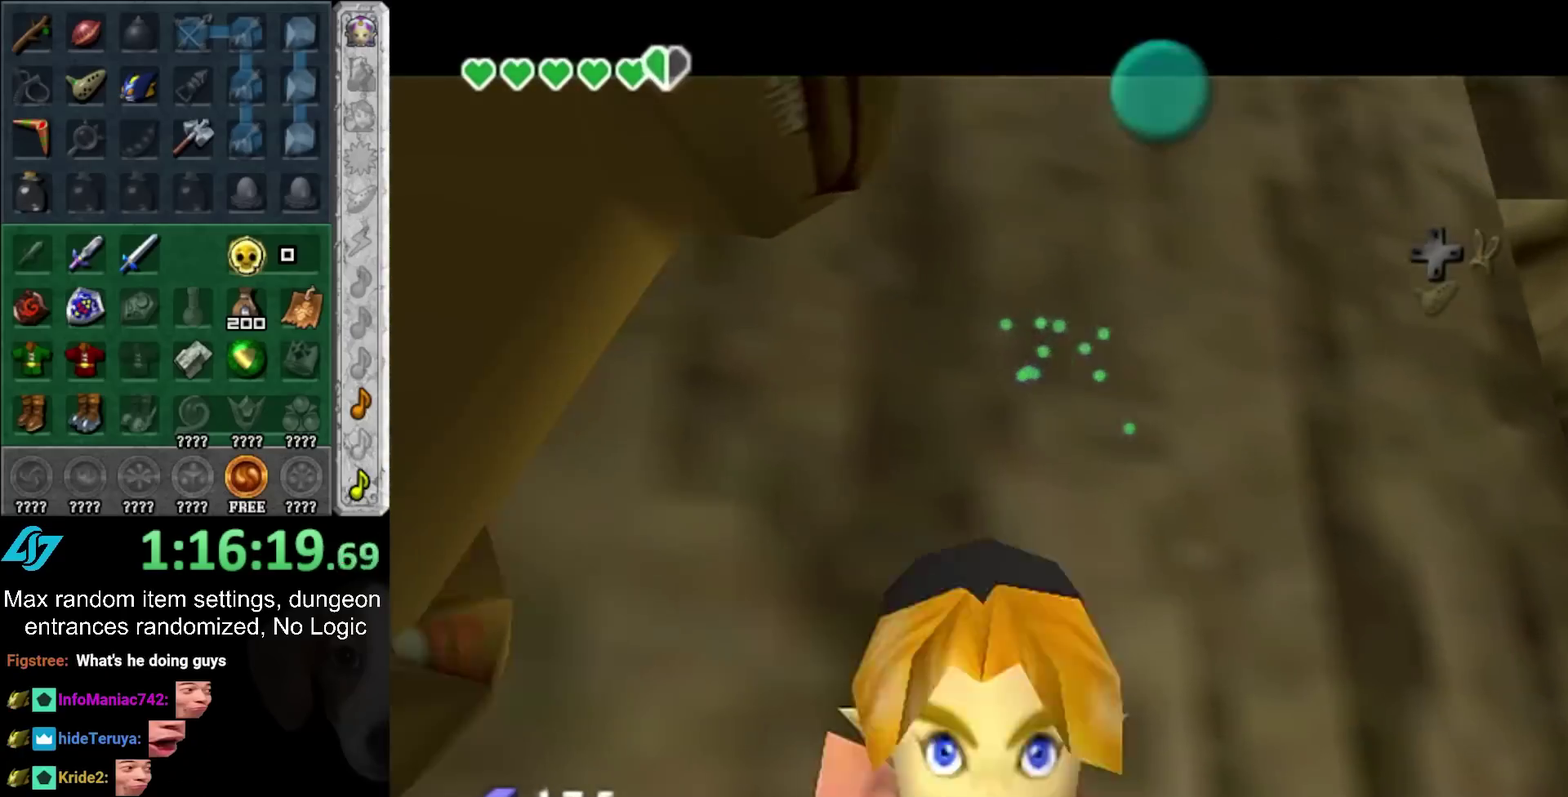
{"buttons": [], "left_stick": "center", "right_stick": "center", "events": [[50, "CROSS", "up"], [367, "CROSS", "down"], [467, "CROSS", "up"]]}
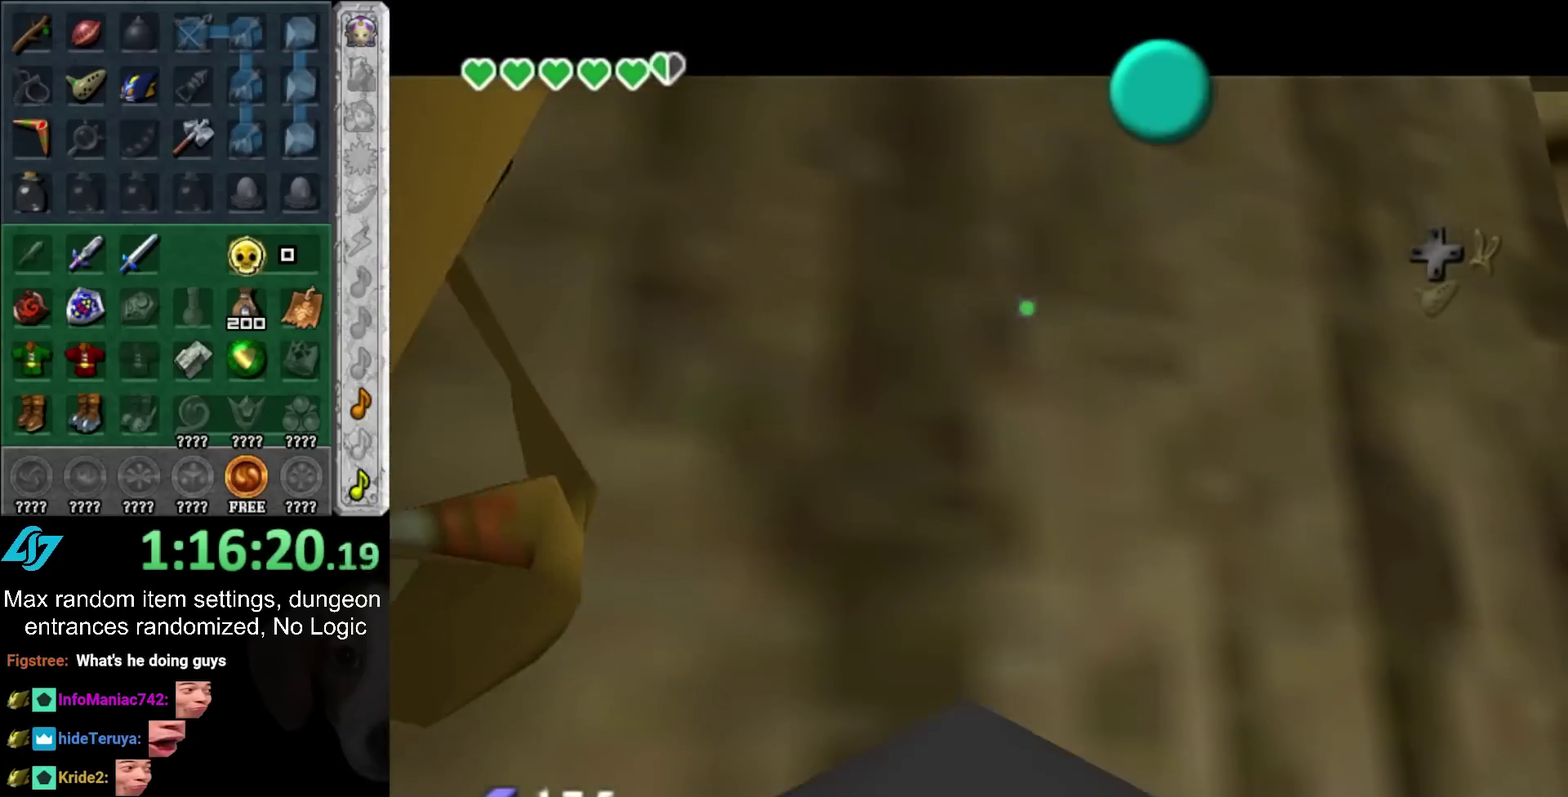
{"buttons": [], "left_stick": "center", "right_stick": "center", "events": [[33, "CROSS", "down"], [117, "CROSS", "up"], [217, "CROSS", "down"], [283, "CROSS", "up"], [383, "CROSS", "down"], [467, "CROSS", "up"]]}
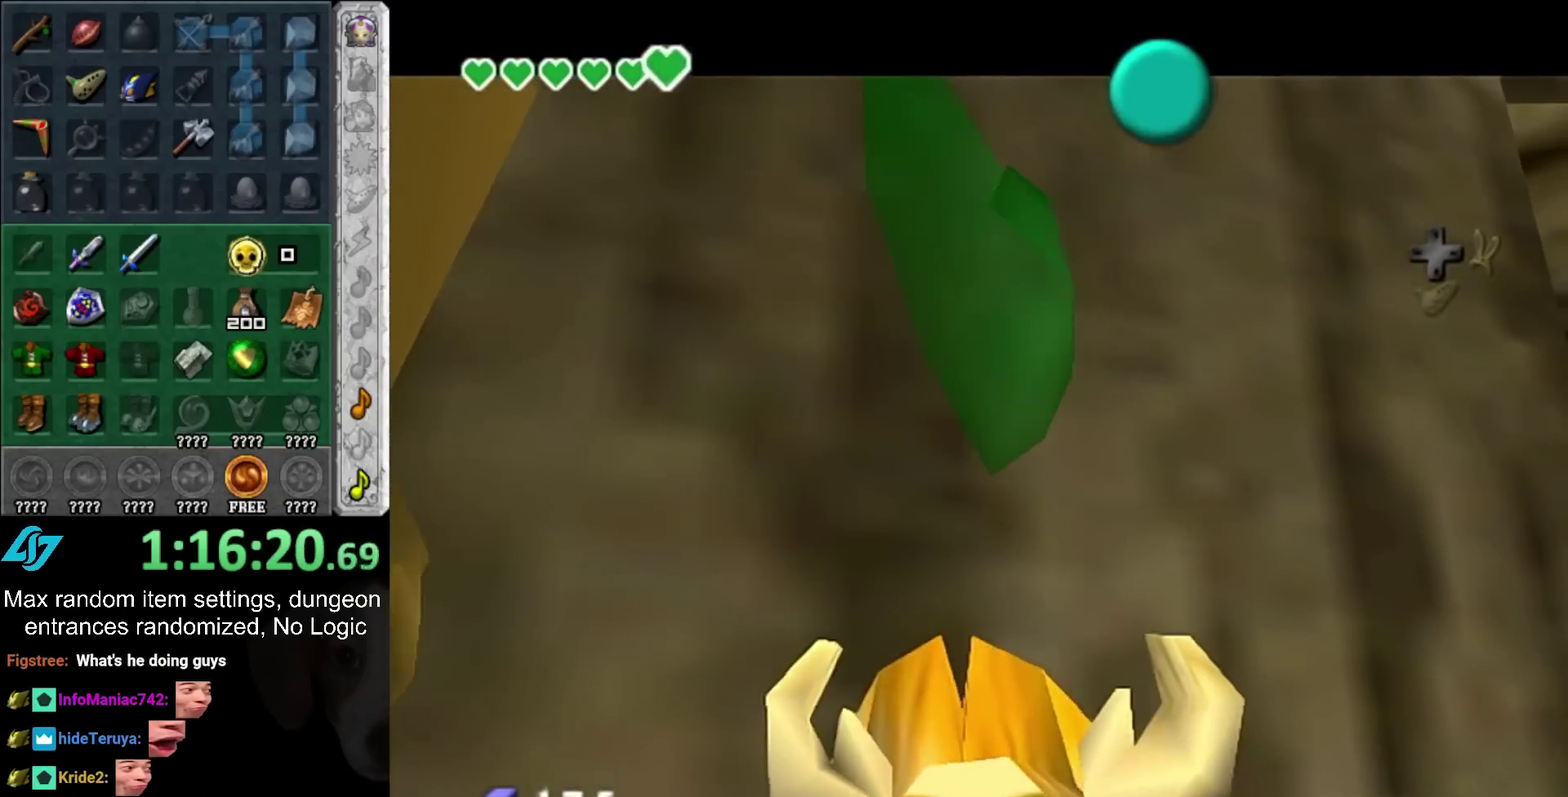
{"buttons": [], "left_stick": "center", "right_stick": "center", "events": [[17, "CROSS", "down"], [117, "CROSS", "up"], [183, "CROSS", "down"], [283, "CROSS", "up"]]}
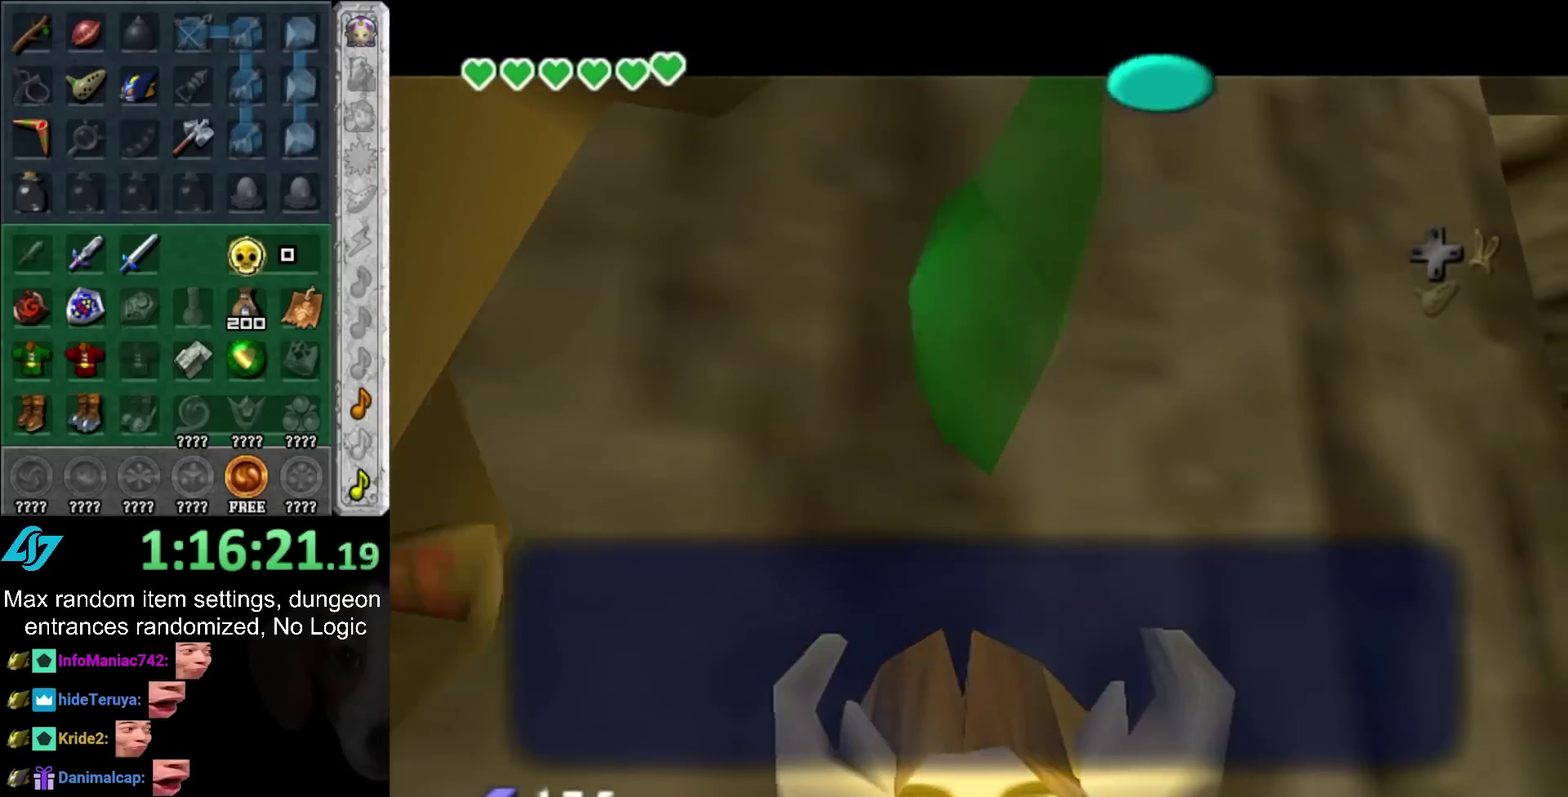
{"buttons": [], "left_stick": "center", "right_stick": "center", "events": [[83, "left_stick", "down-right"], [217, "L1", "down"], [250, "left_stick", "center"], [400, "L1", "up"]]}
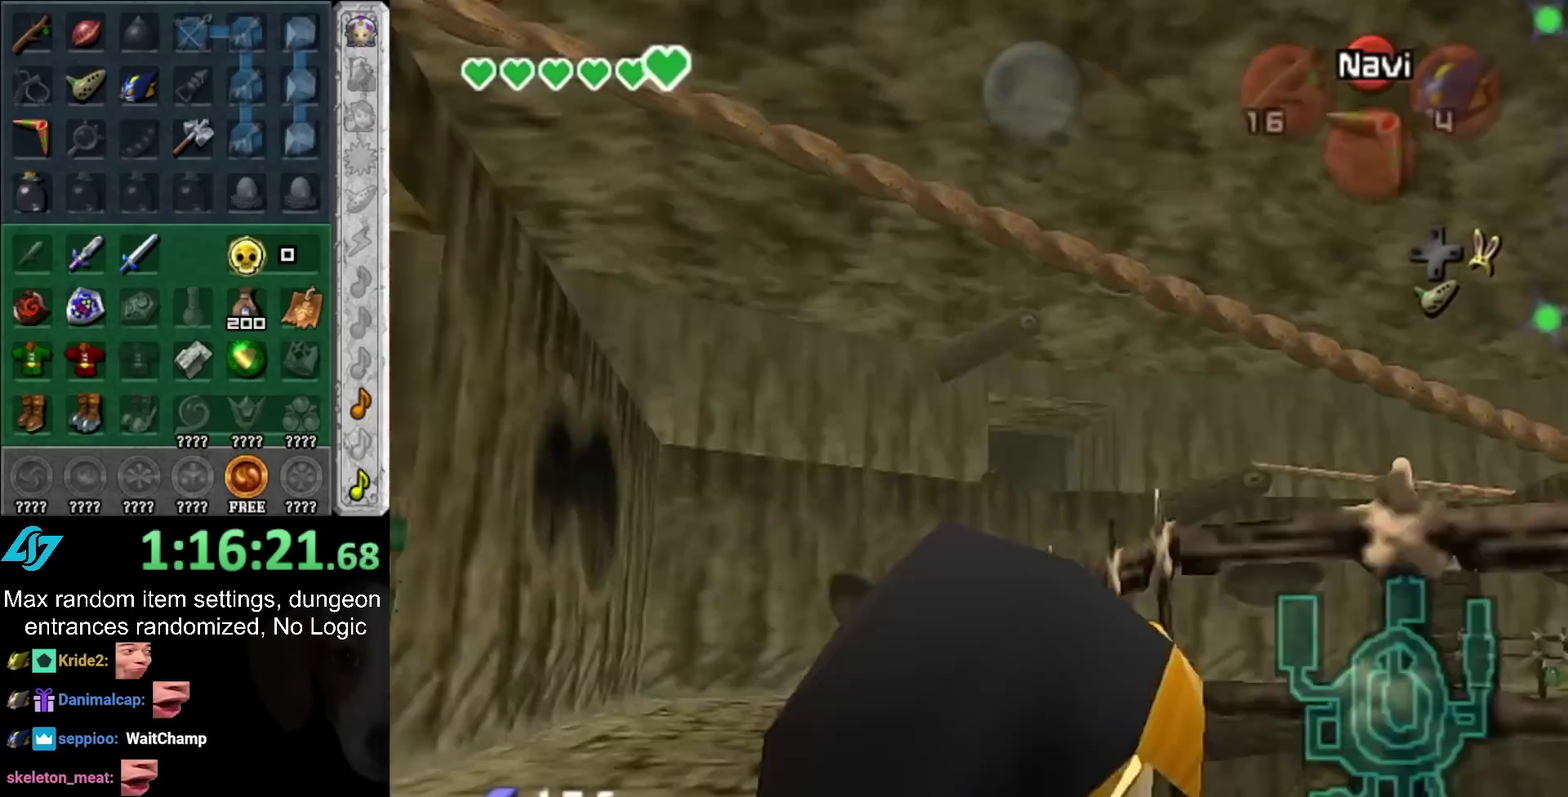
{"buttons": [], "left_stick": "up-right", "right_stick": "center", "events": [[33, "left_stick", "up"], [117, "left_stick", "up-right"], [300, "left_stick", "right"], [500, "left_stick", "up-right"]]}
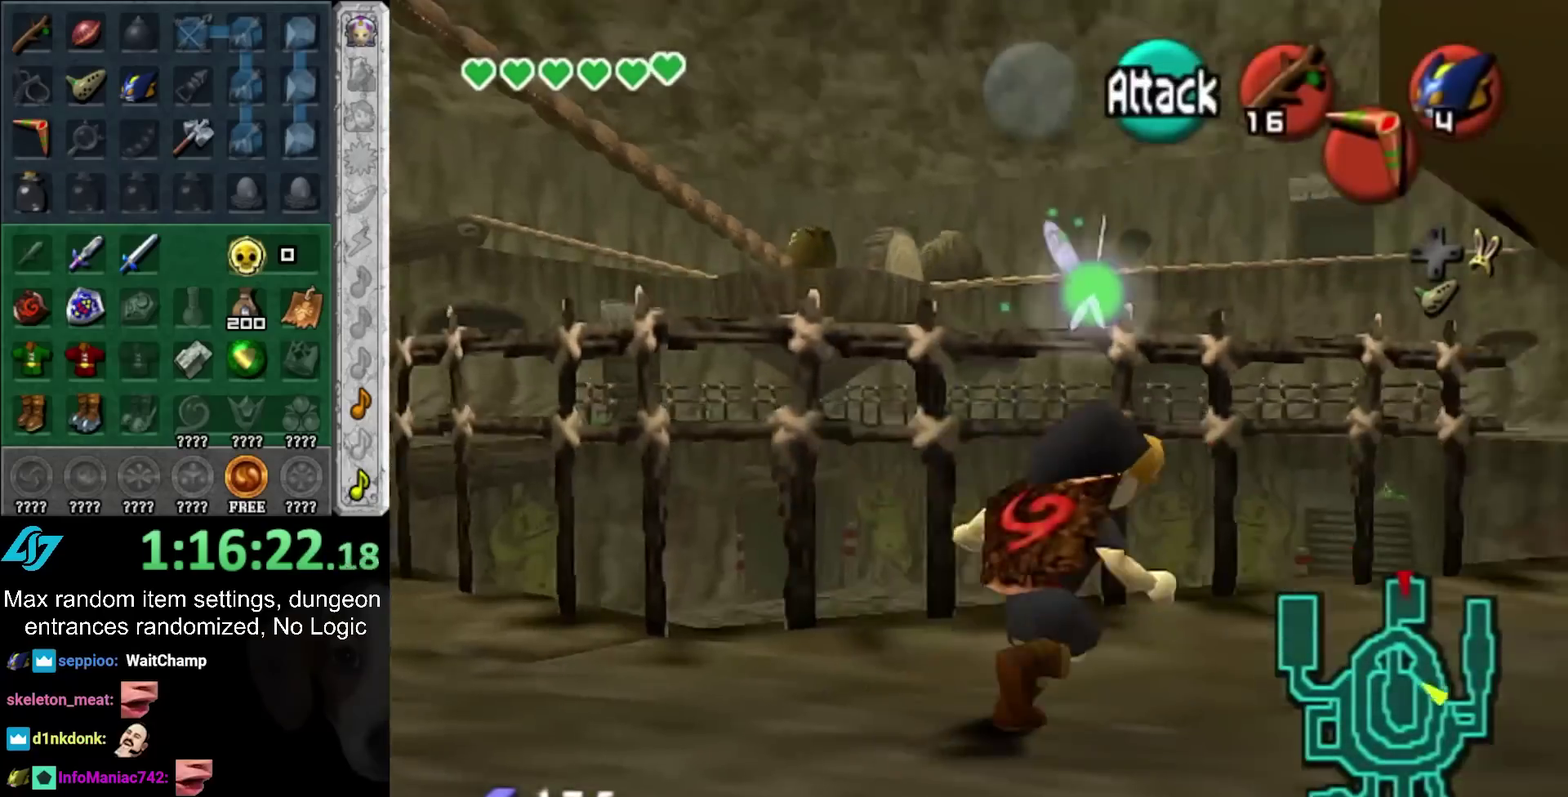
{"buttons": [], "left_stick": "up", "right_stick": "center", "events": [[133, "left_stick", "right"], [317, "left_stick", "up-right"], [500, "left_stick", "up"]]}
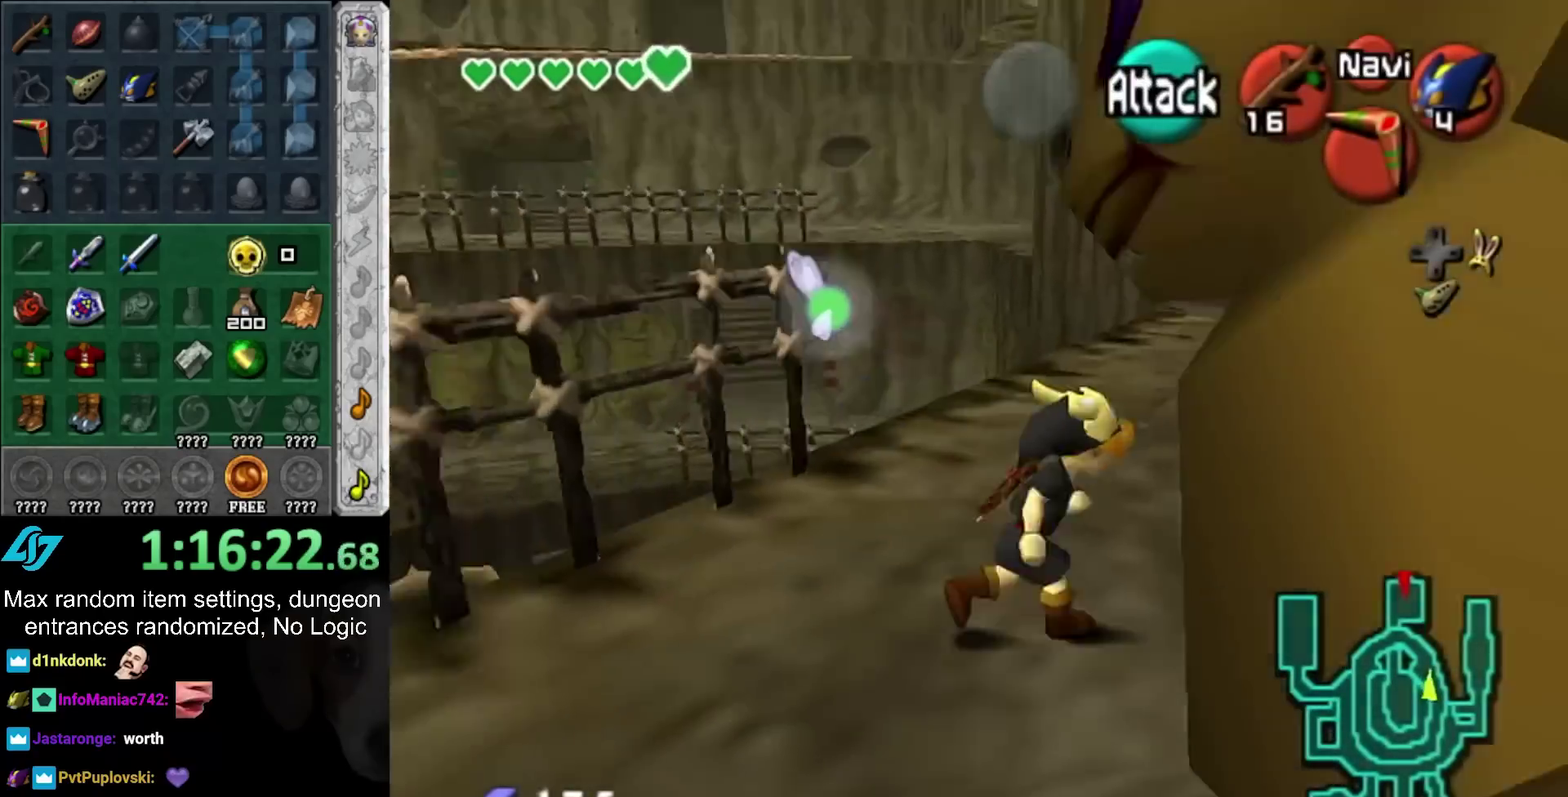
{"buttons": [], "left_stick": "up-left", "right_stick": "center", "events": [[83, "left_stick", "up-left"]]}
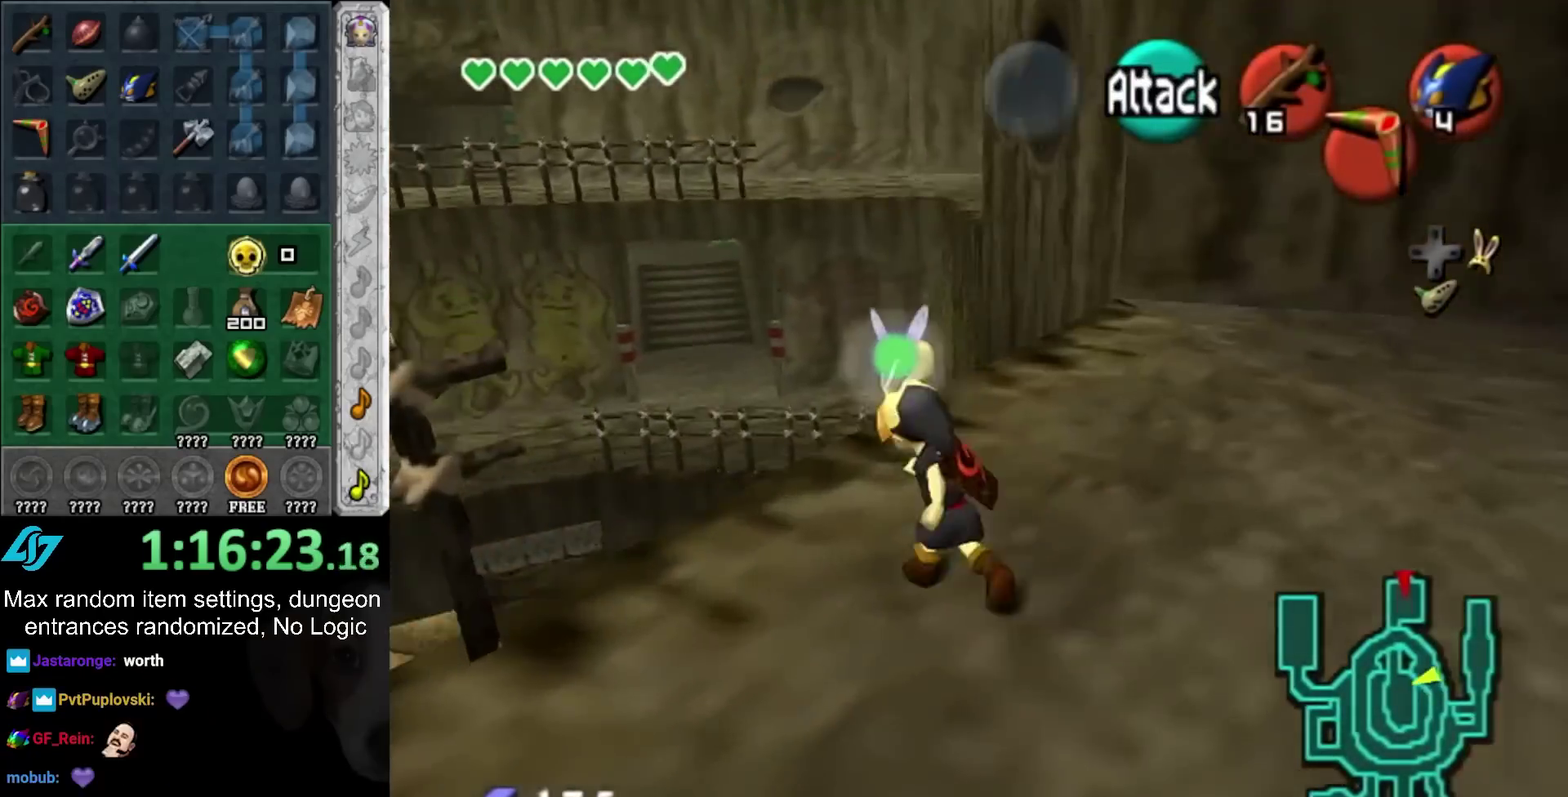
{"buttons": [], "left_stick": "up-left", "right_stick": "center", "events": [[150, "left_stick", "left"], [217, "left_stick", "up-left"]]}